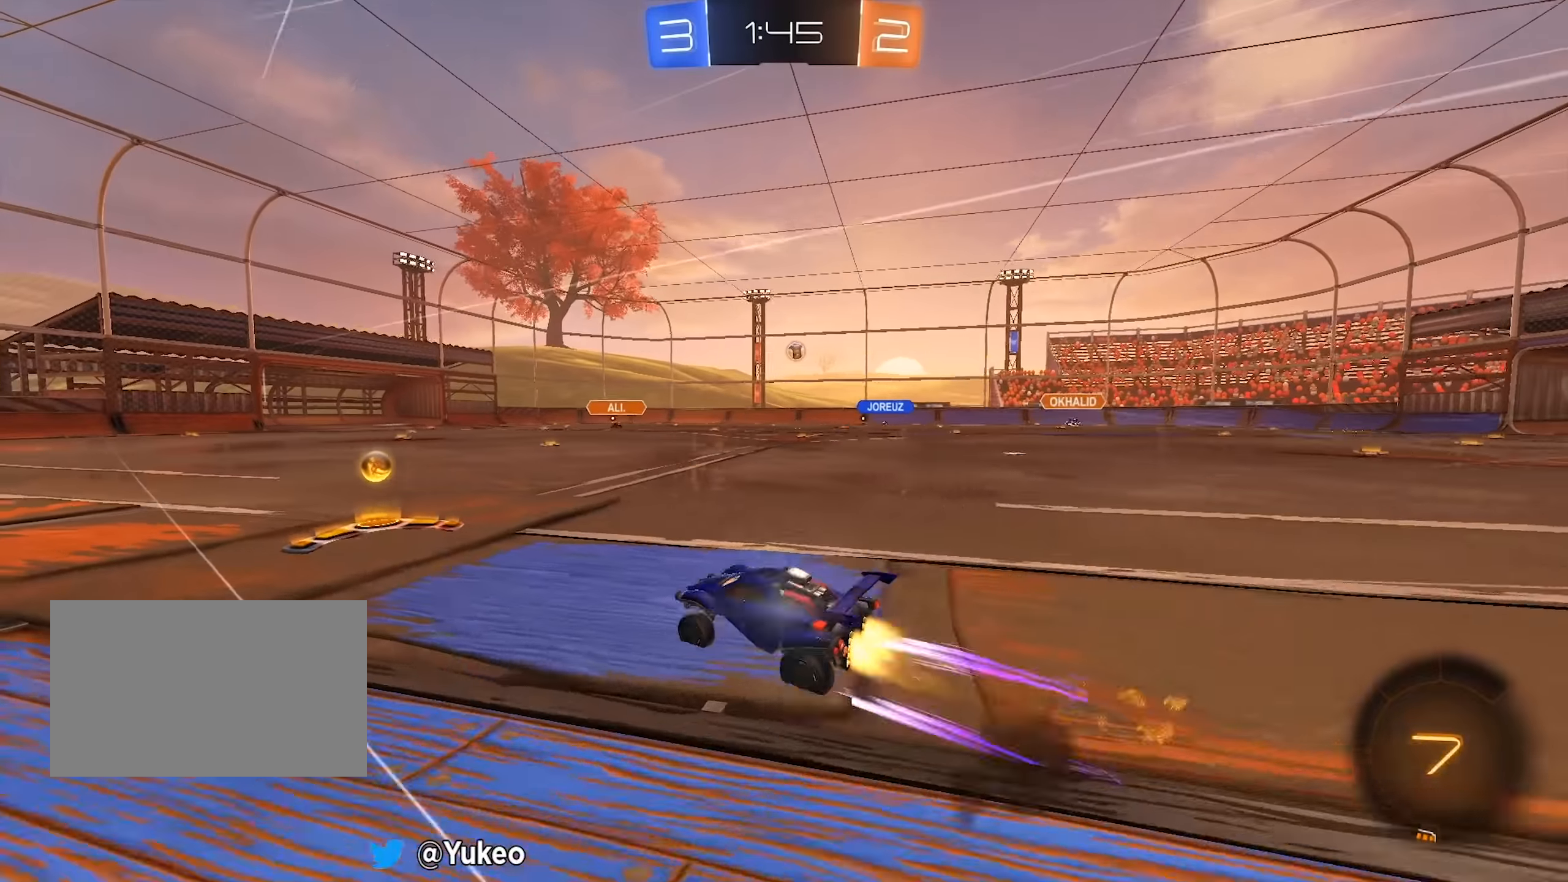
Gameplay with keyboard and mouse; each line is a JSON object with the keys and mouse buttons held at the frame after it. "events" lists presses ("down") and releases ("up") of "a", "d", "e", "q", "s", "shift", "space", "w", "mouse_left", "mouse_wheel" and "mouse_right" between this image and that frame as [ms after this image, input, new state], when the widget could be followed in between. "mouse_left", "mouse_wheel", "mouse_right" = the "left", "wheel", "right" buttons of the "mouse" list. No other keys are recorded. "wheel" means that the mouse wheel is clicked or scrolled. Mouse movement is not recorded.
{"keys": ["d", "w"], "mouse": ["left"], "events": [[100, "mouse_left", "up"], [100, "mouse_right", "up"], [183, "d", "down"], [233, "mouse_left", "down"], [233, "shift", "down"], [383, "shift", "up"]]}
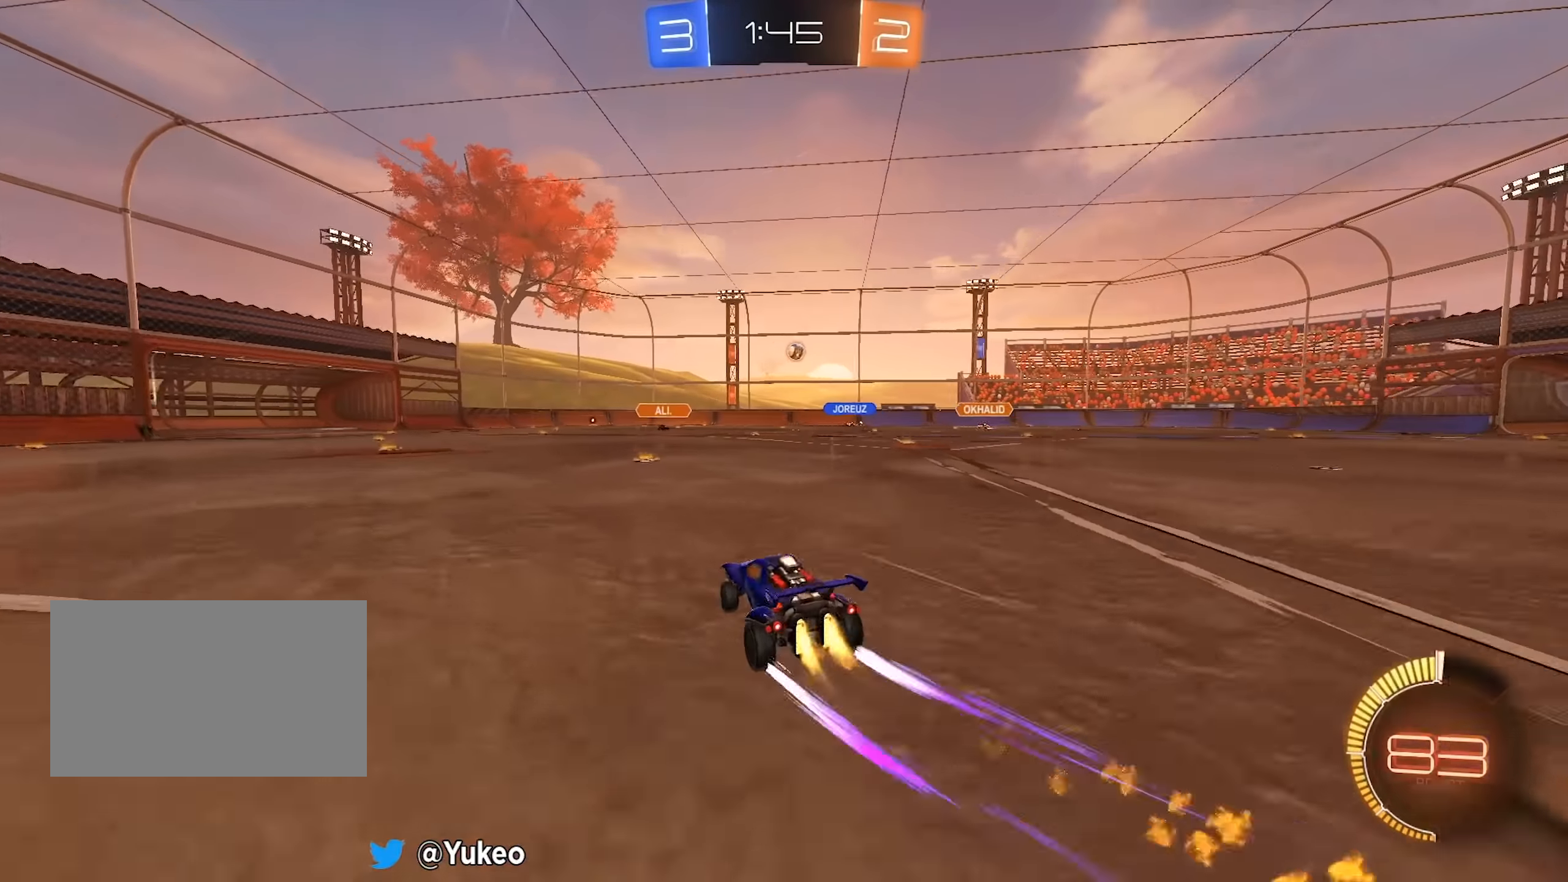
{"keys": ["d", "w"], "mouse": [], "events": [[300, "d", "up"], [350, "mouse_left", "up"], [483, "d", "down"]]}
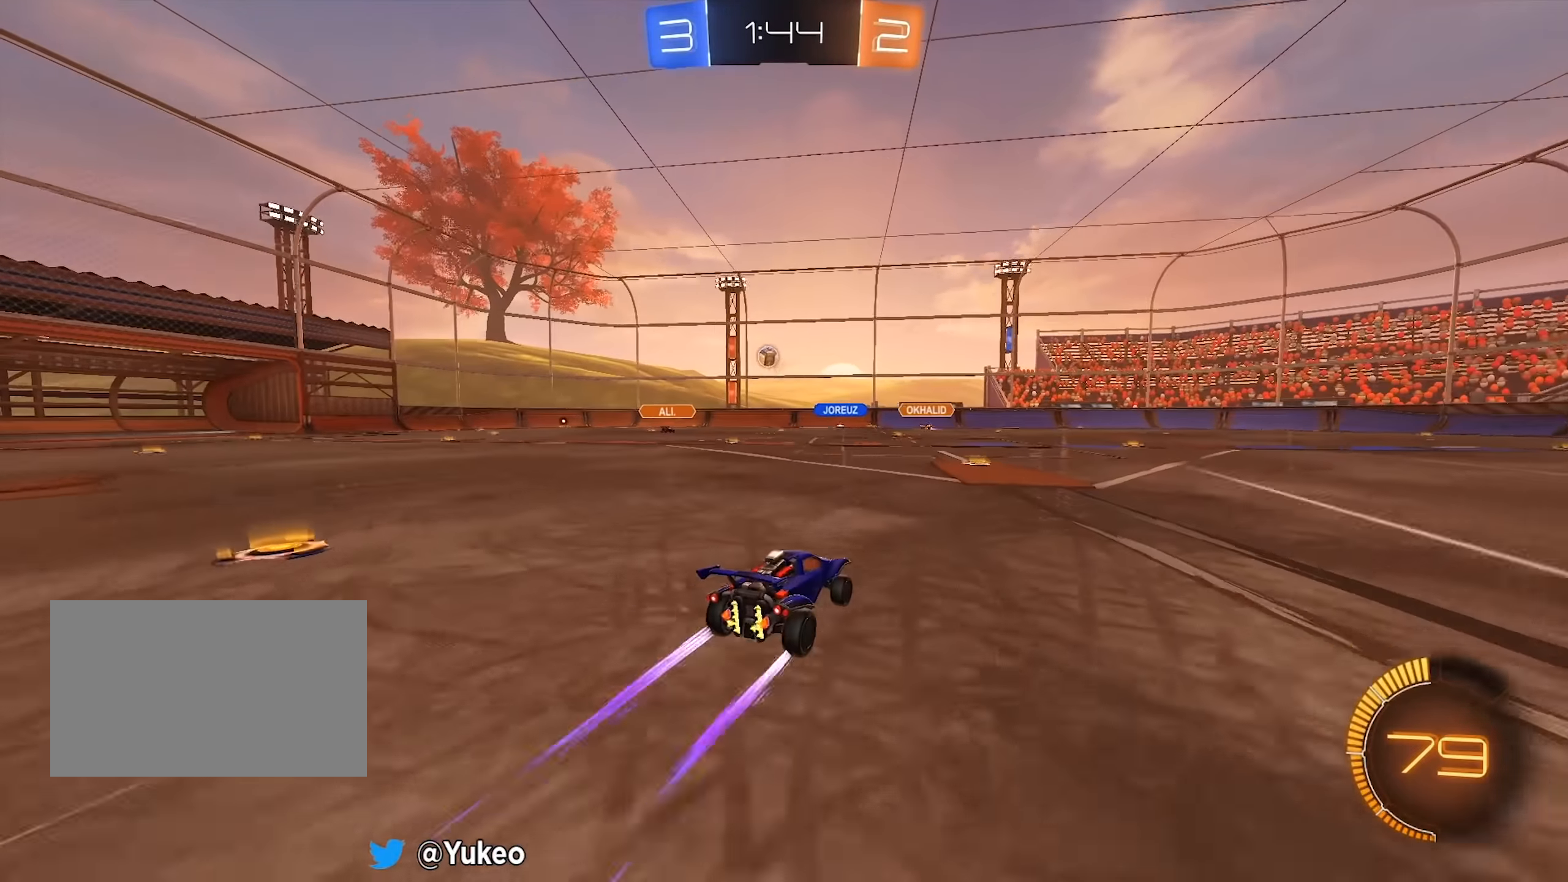
{"keys": ["w"], "mouse": [], "events": [[83, "mouse_left", "down"], [350, "d", "up"], [350, "mouse_left", "up"]]}
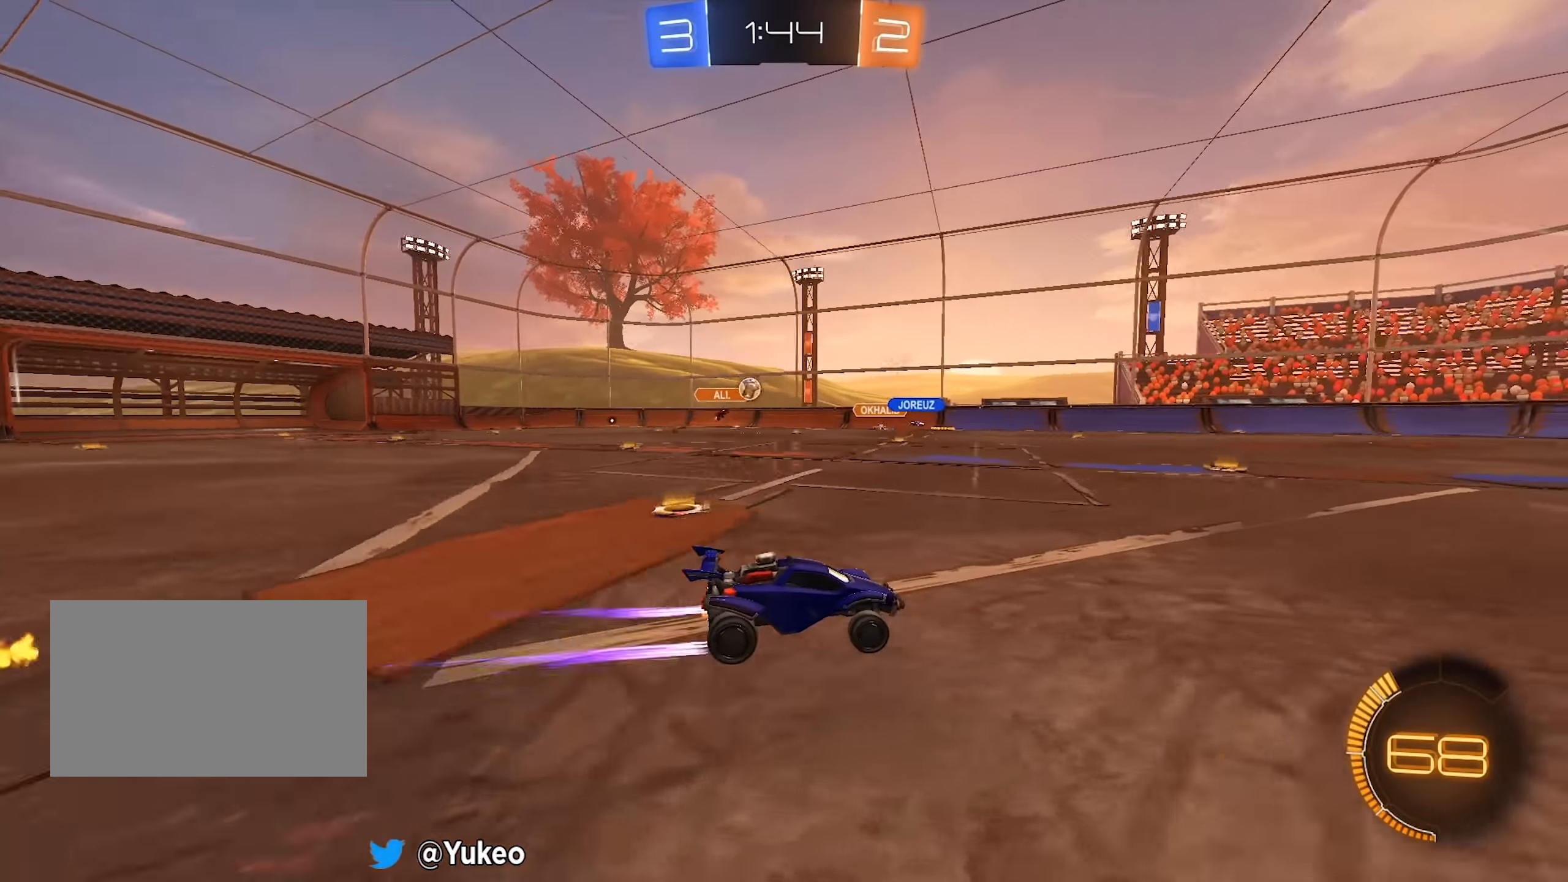
{"keys": ["a", "w"], "mouse": [], "events": [[416, "a", "down"]]}
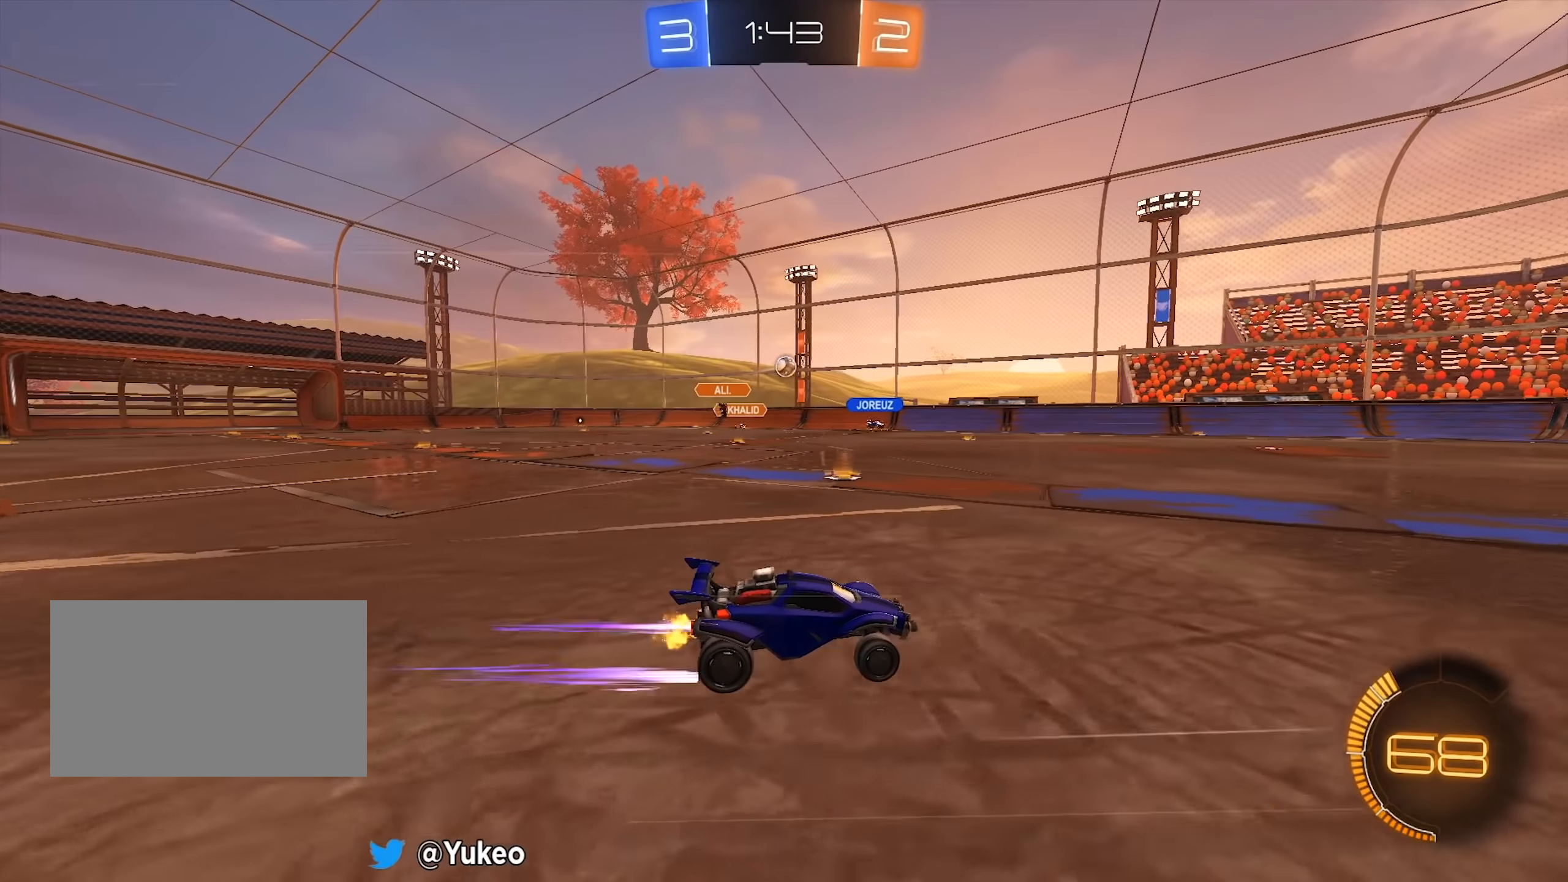
{"keys": ["w"], "mouse": [], "events": [[66, "a", "up"], [116, "mouse_left", "down"], [250, "a", "down"], [300, "mouse_left", "up"], [350, "a", "up"]]}
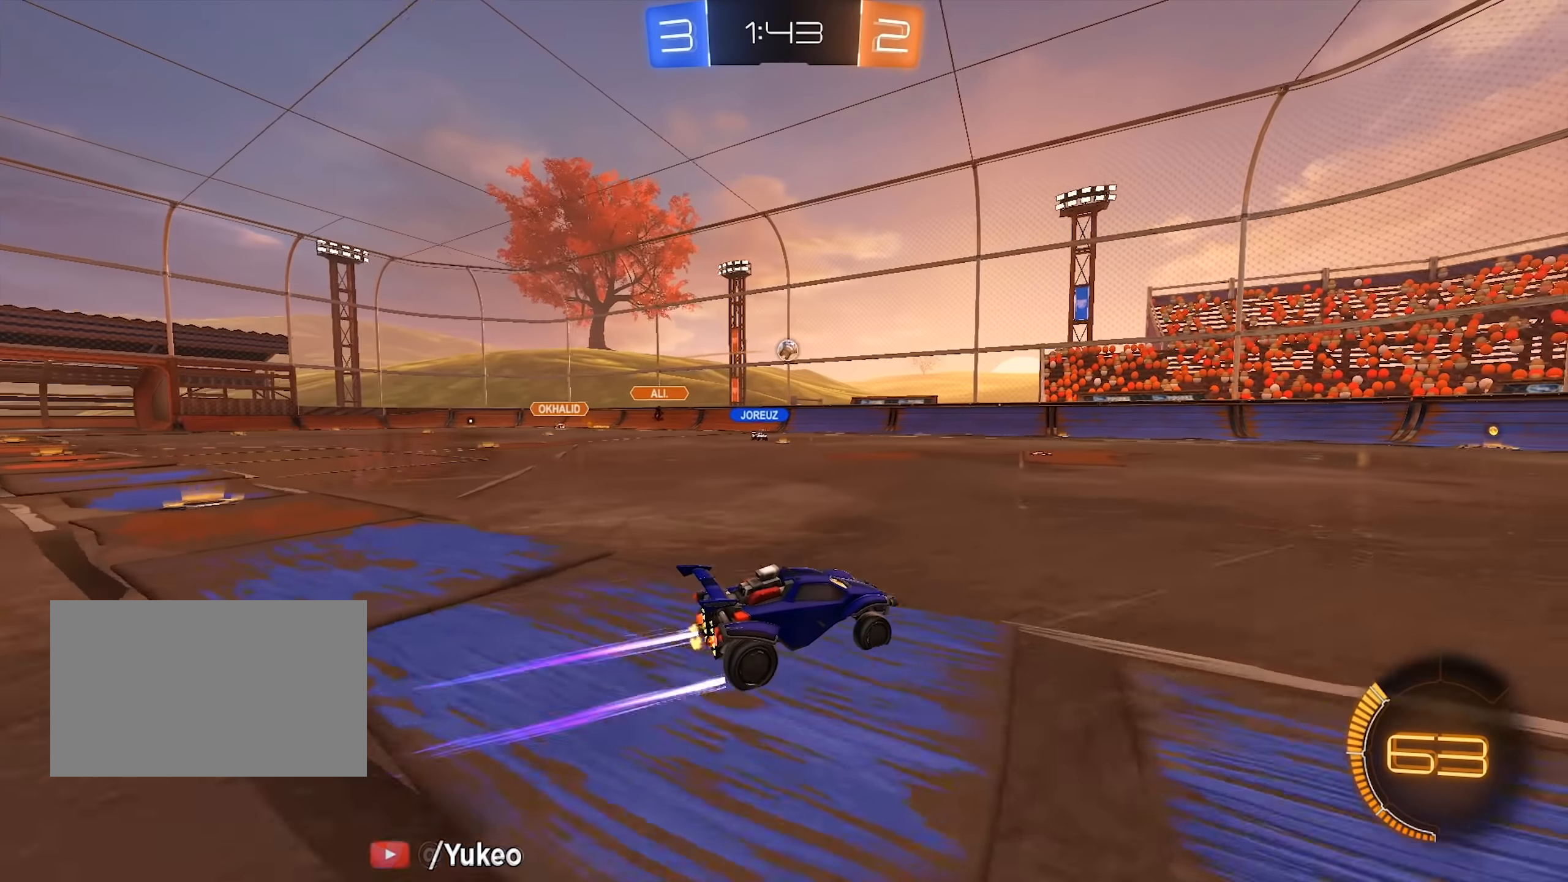
{"keys": ["a", "w"], "mouse": [], "events": [[316, "a", "down"]]}
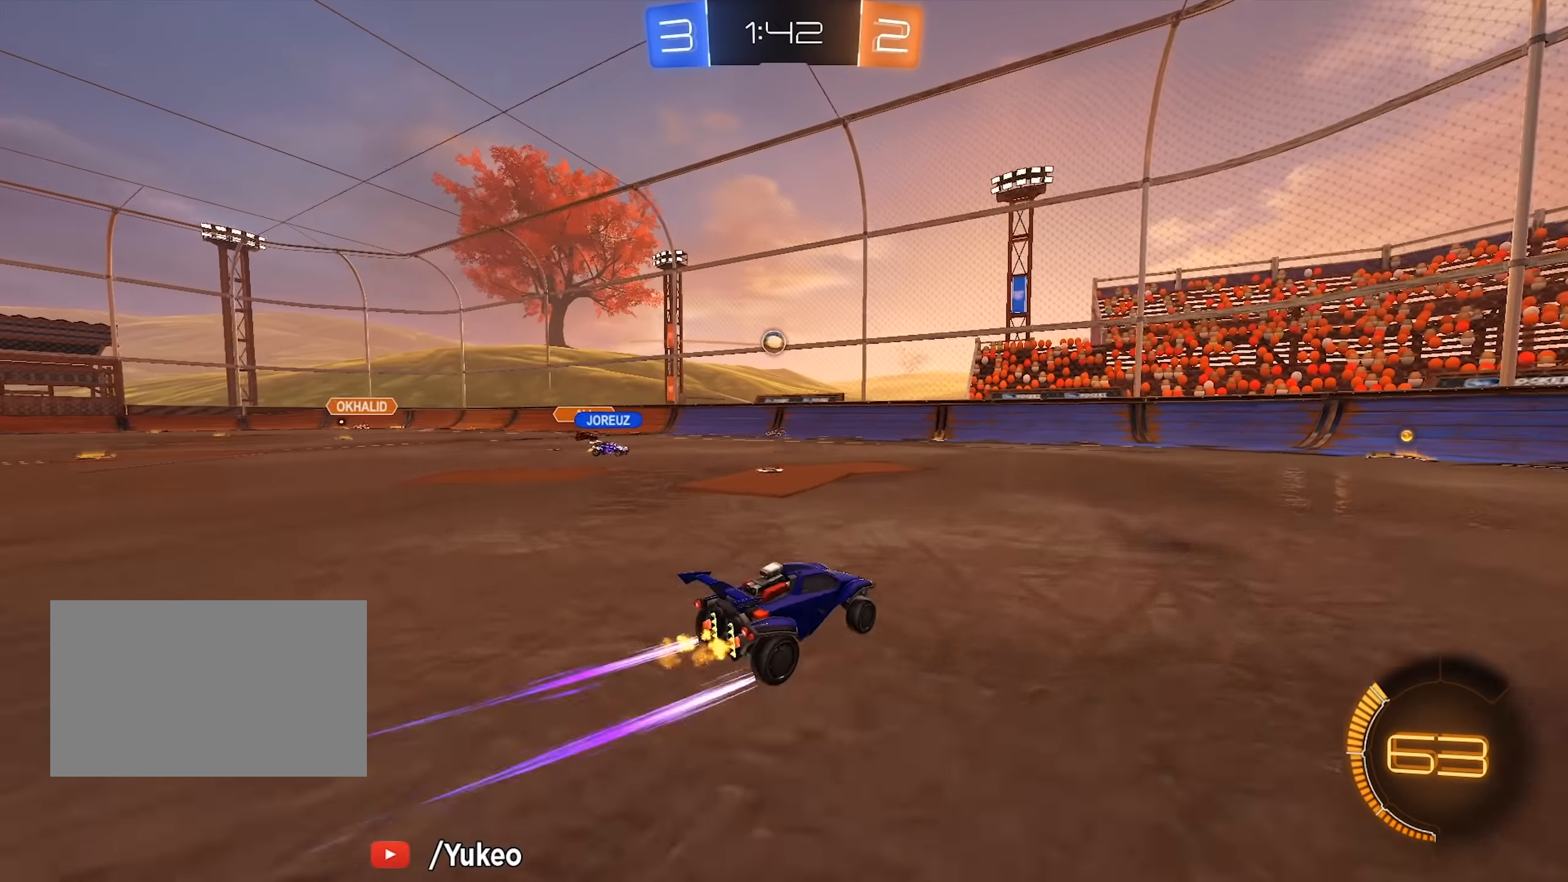
{"keys": ["d", "w"], "mouse": [], "events": [[133, "a", "up"], [283, "d", "down"], [366, "shift", "down"], [416, "shift", "up"]]}
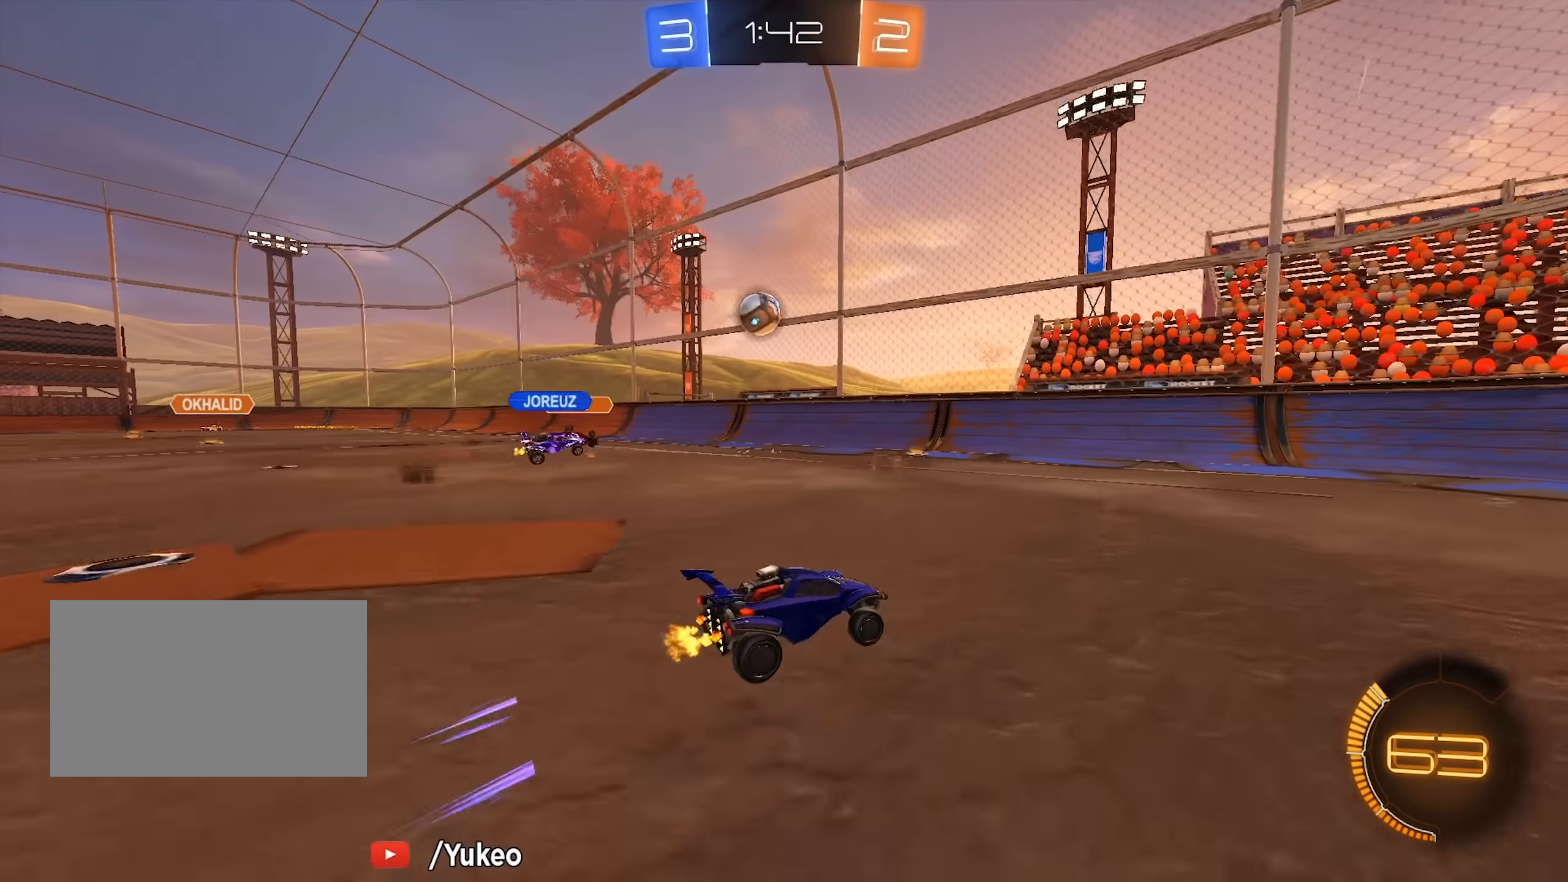
{"keys": ["w"], "mouse": [], "events": [[100, "d", "up"]]}
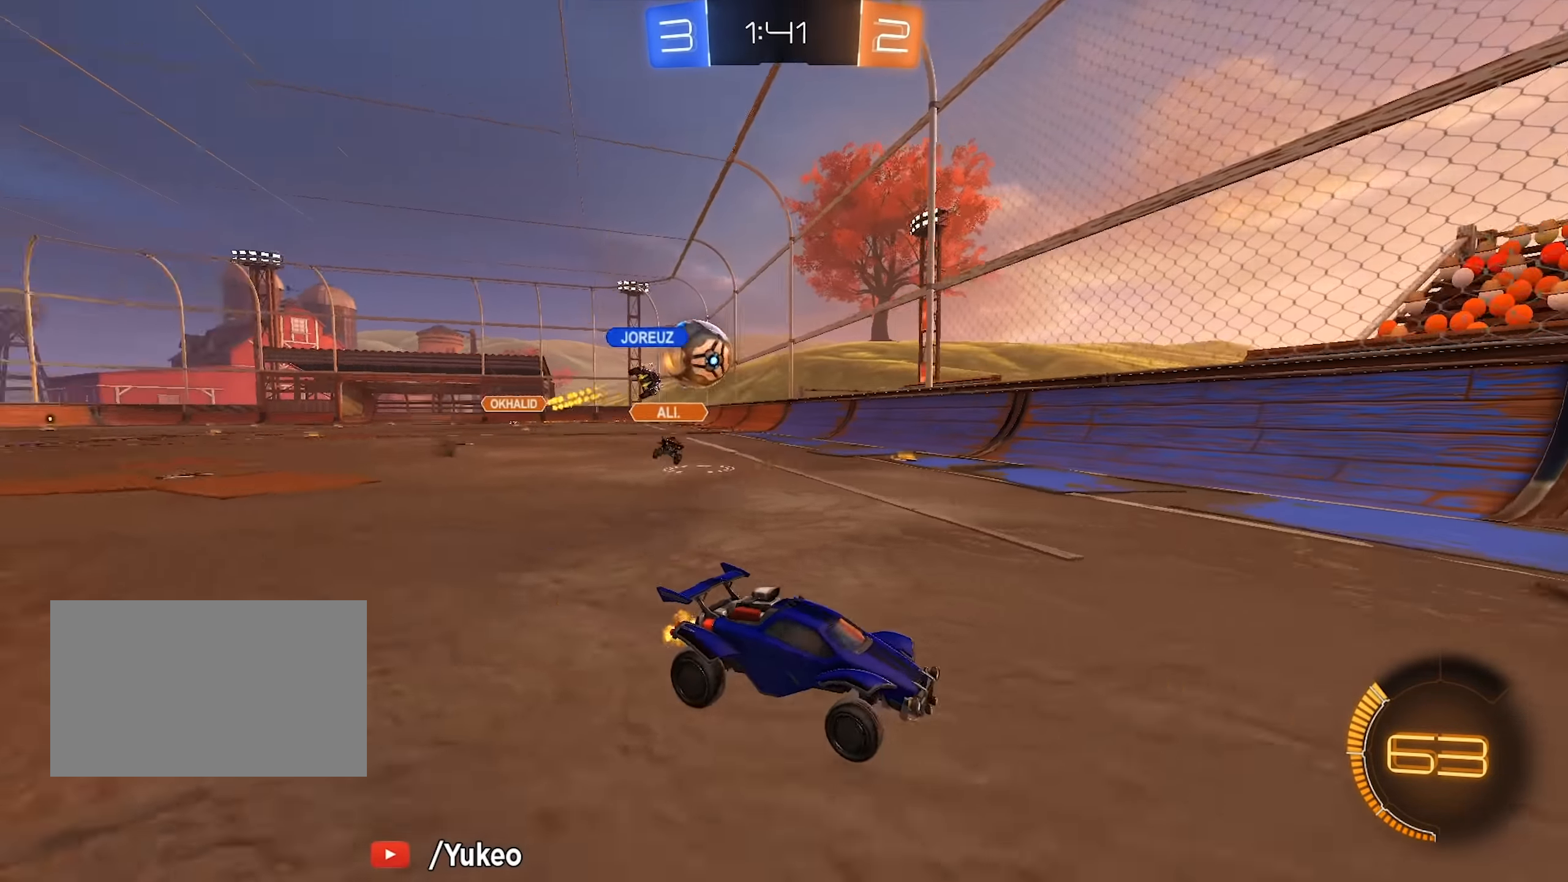
{"keys": ["d", "w"], "mouse": ["left"], "events": [[33, "d", "down"], [83, "shift", "down"], [216, "shift", "up"], [266, "mouse_left", "down"]]}
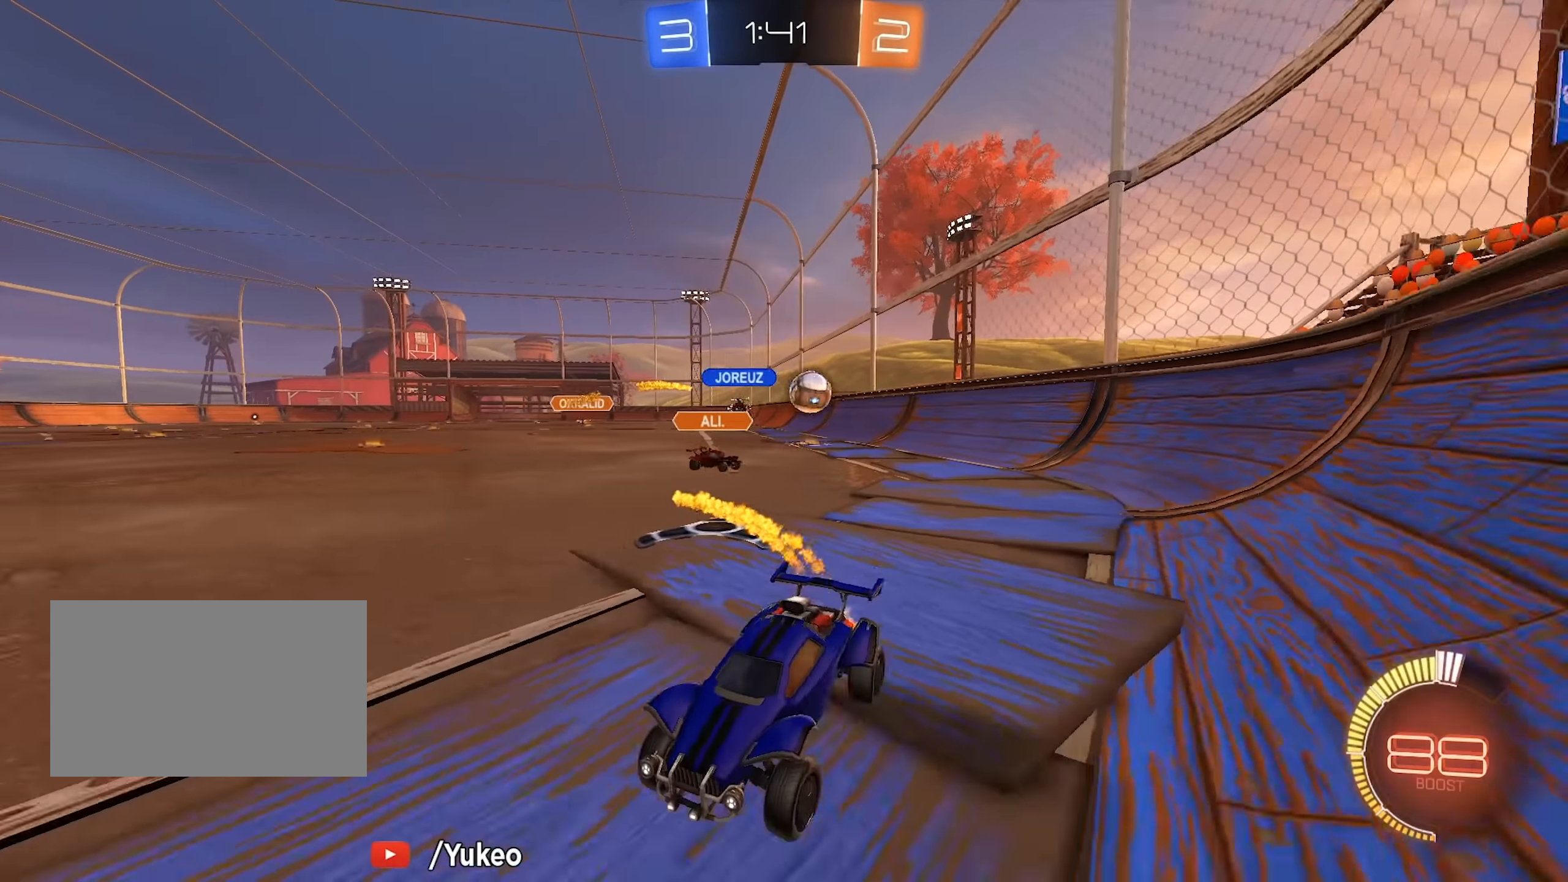
{"keys": ["d", "w"], "mouse": [], "events": [[133, "mouse_left", "up"], [183, "shift", "down"], [283, "shift", "up"]]}
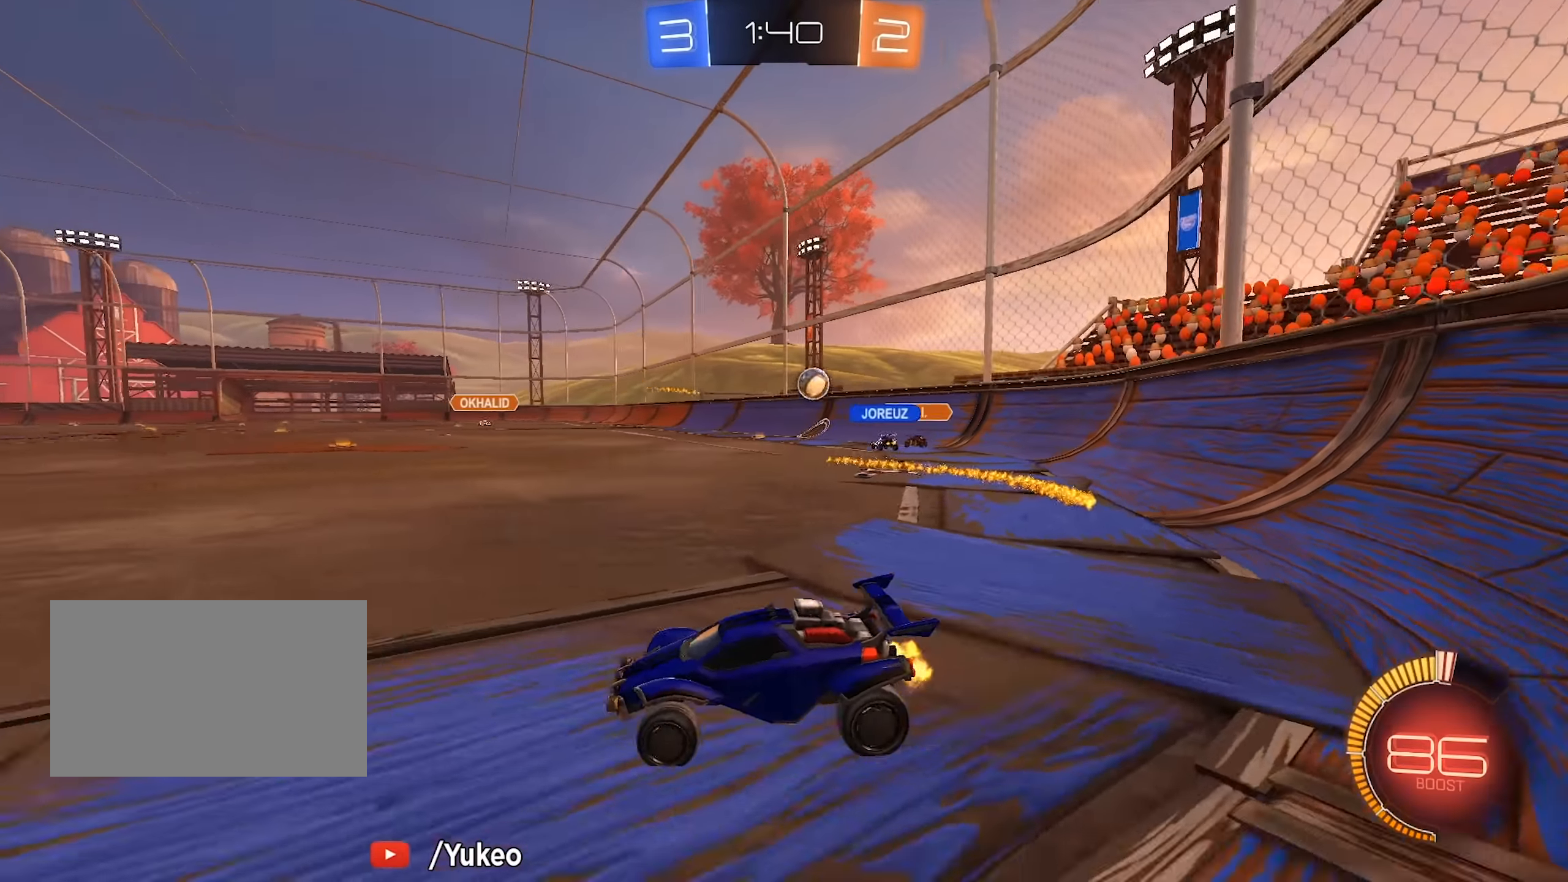
{"keys": ["d", "w"], "mouse": [], "events": [[250, "d", "up"], [383, "d", "down"]]}
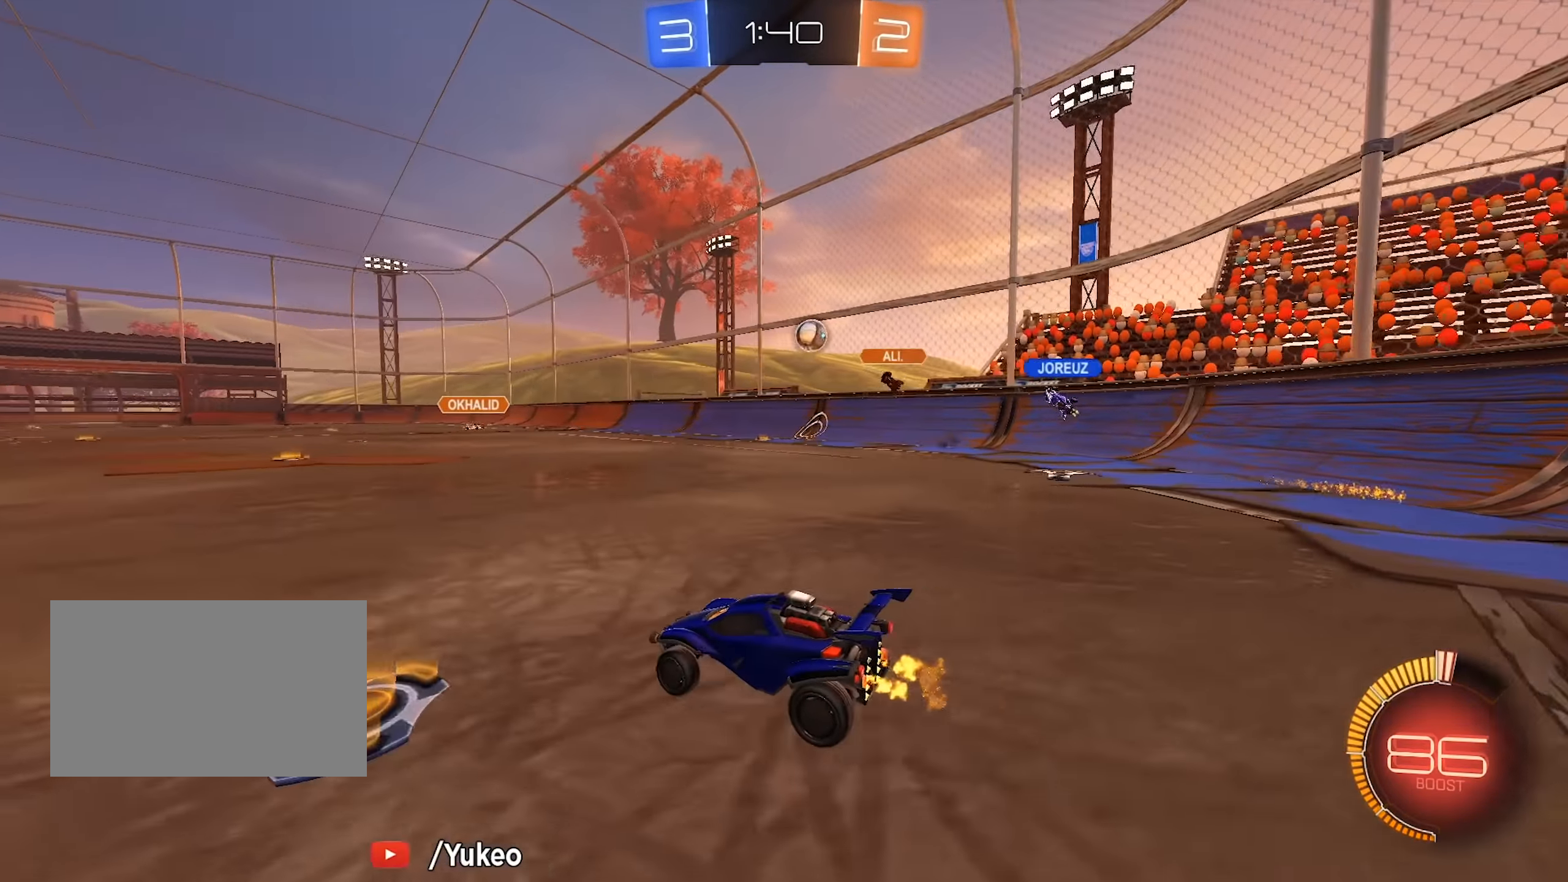
{"keys": ["d"], "mouse": [], "events": [[83, "a", "down"], [83, "d", "up"], [216, "a", "up"], [216, "d", "down"], [450, "w", "up"]]}
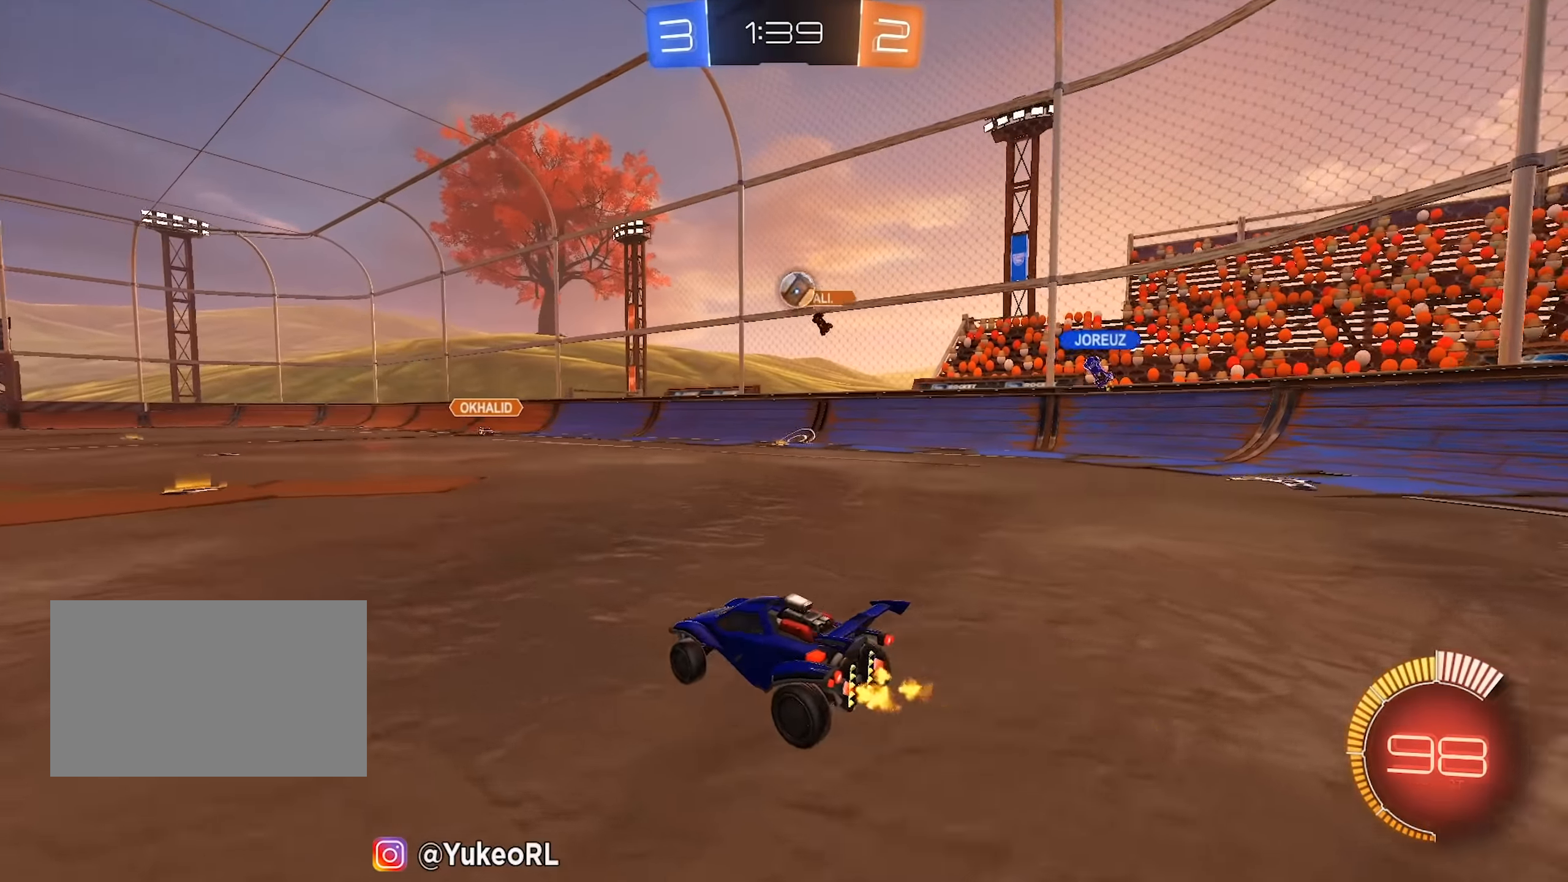
{"keys": [], "mouse": ["left", "right"], "events": [[100, "s", "down"], [133, "a", "down"], [133, "d", "up"], [183, "s", "up"], [216, "mouse_left", "down"], [233, "mouse_right", "down"], [233, "s", "down"], [333, "d", "down"], [366, "a", "up"], [400, "mouse_right", "up"], [416, "d", "up"], [416, "s", "up"], [466, "mouse_right", "down"]]}
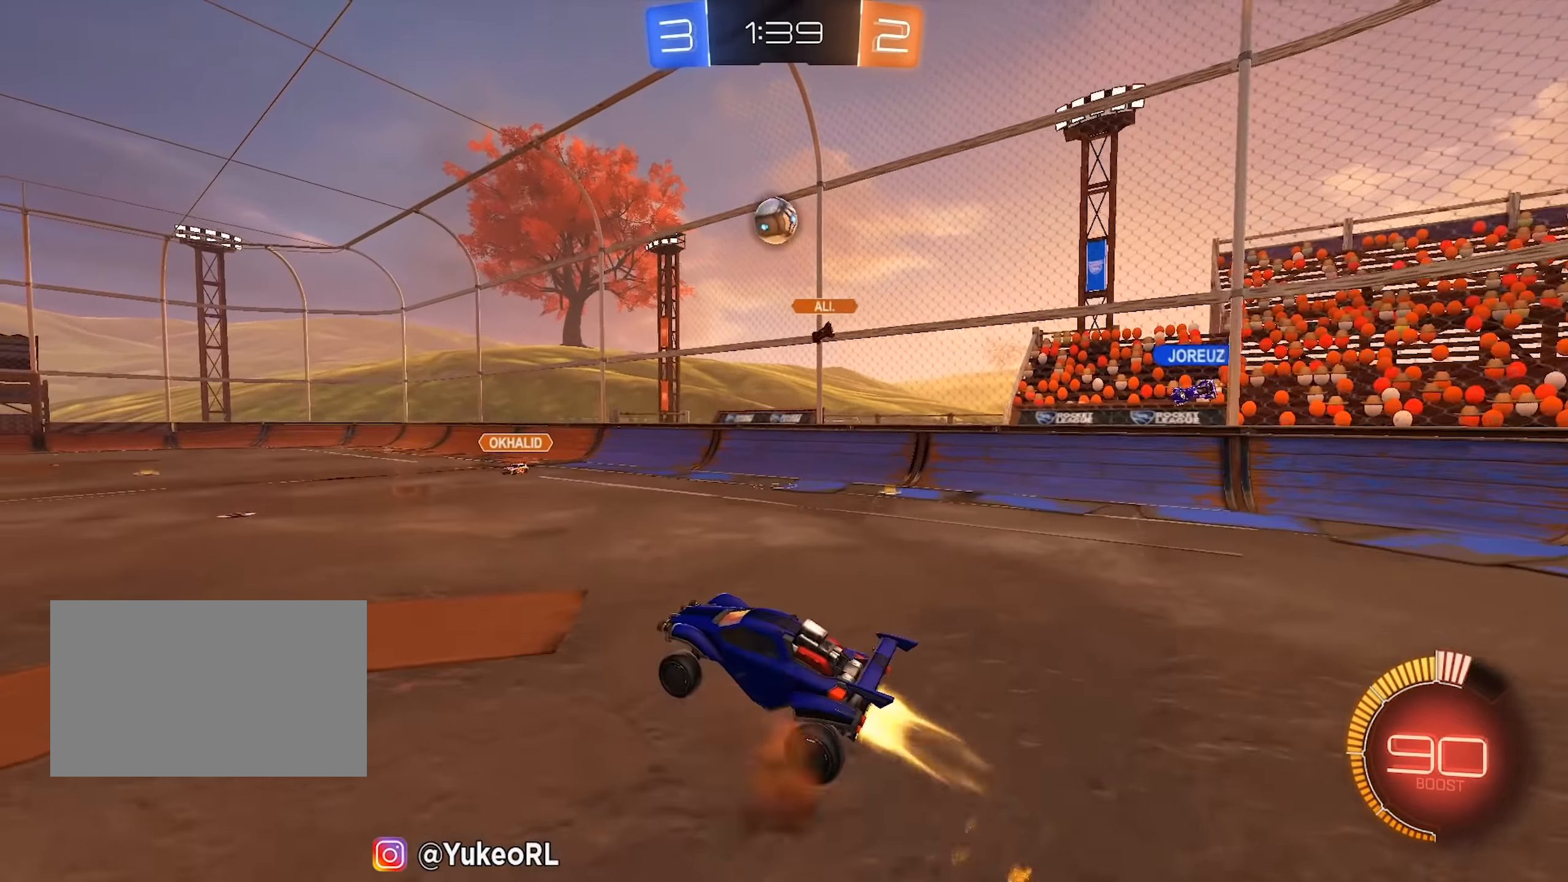
{"keys": ["d", "shift", "w"], "mouse": [], "events": [[16, "d", "down"], [16, "s", "down"], [16, "shift", "down"], [150, "mouse_right", "up"], [300, "s", "up"], [433, "mouse_left", "up"], [433, "w", "down"]]}
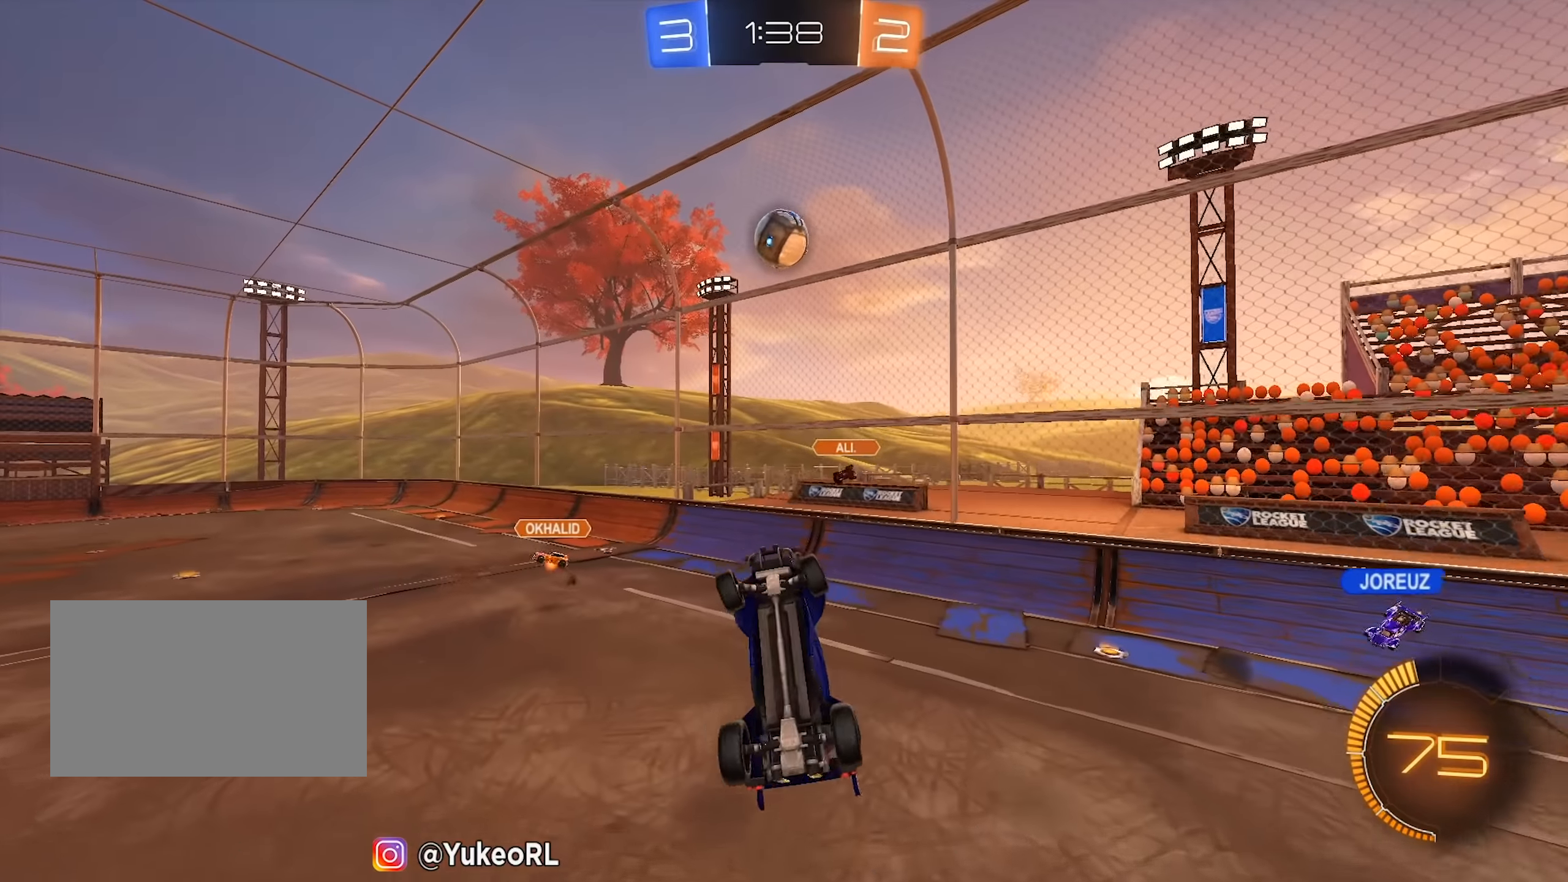
{"keys": ["a"], "mouse": ["left"], "events": [[83, "mouse_left", "down"], [216, "w", "up"], [450, "mouse_left", "up"], [450, "shift", "up"], [500, "a", "down"], [500, "d", "up"], [500, "mouse_left", "down"]]}
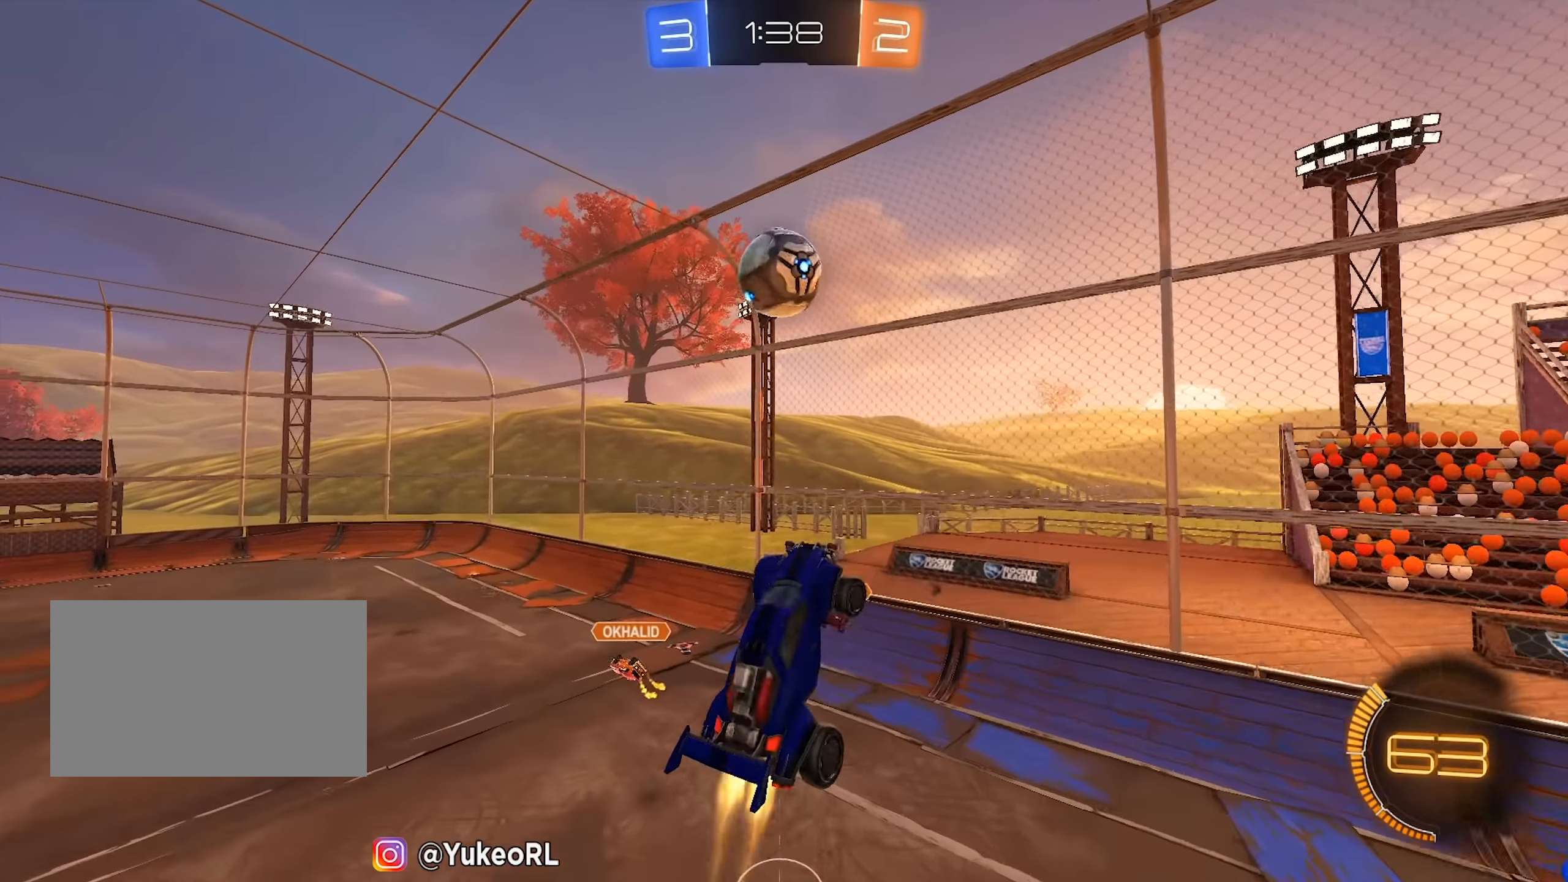
{"keys": ["a", "s"], "mouse": ["left"], "events": [[50, "w", "down"], [283, "a", "up"], [283, "w", "up"], [366, "a", "down"], [416, "s", "down"]]}
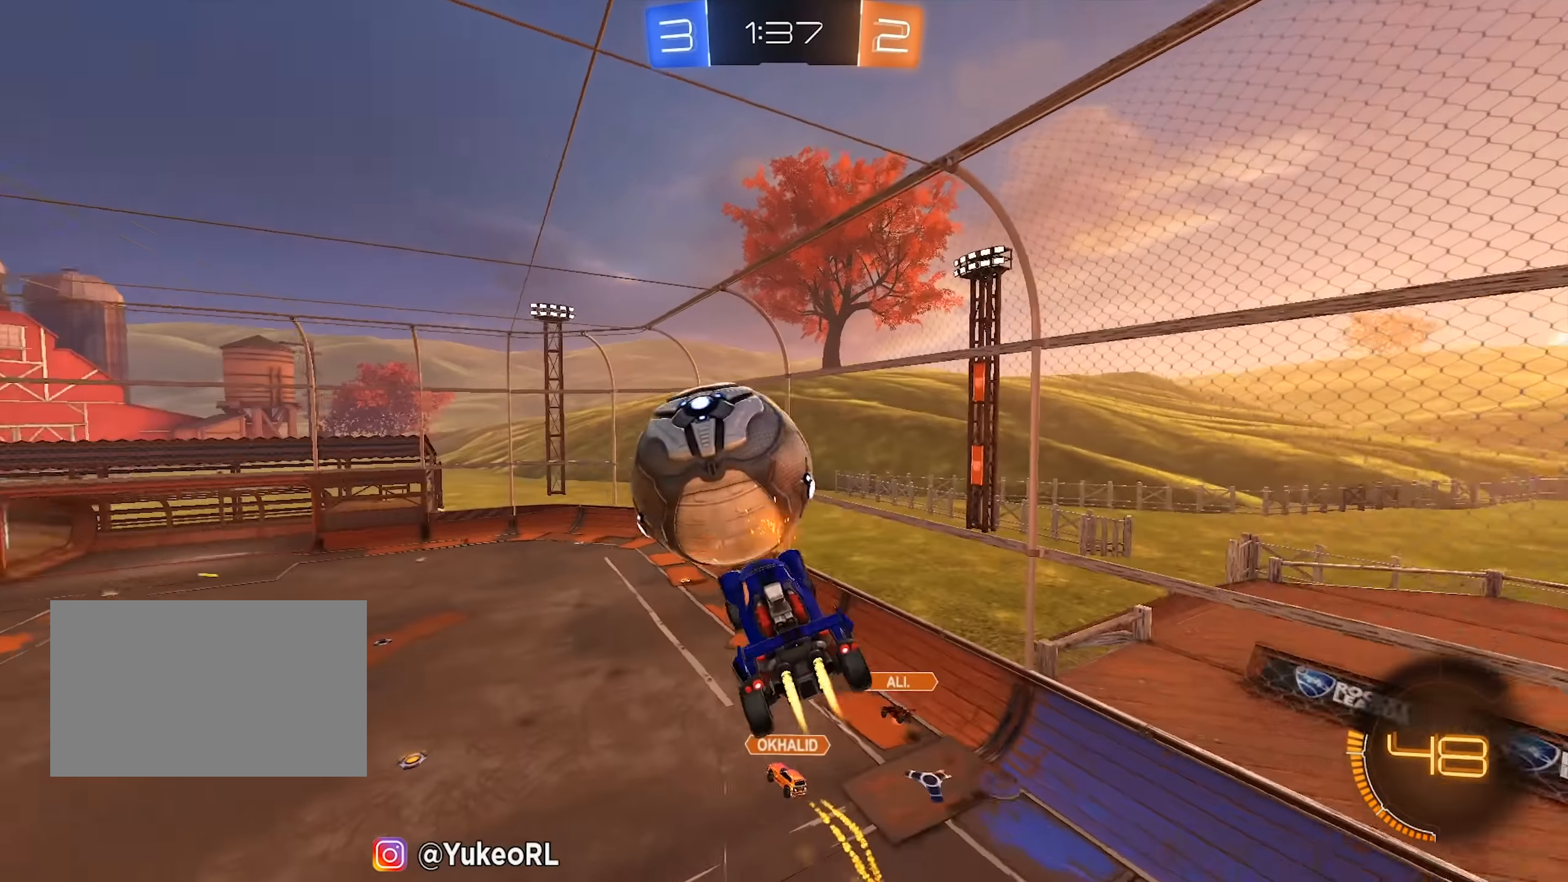
{"keys": ["a"], "mouse": ["left"], "events": [[150, "d", "down"], [200, "a", "up"], [300, "s", "up"], [350, "w", "down"], [383, "a", "down"], [383, "d", "up"], [483, "w", "up"]]}
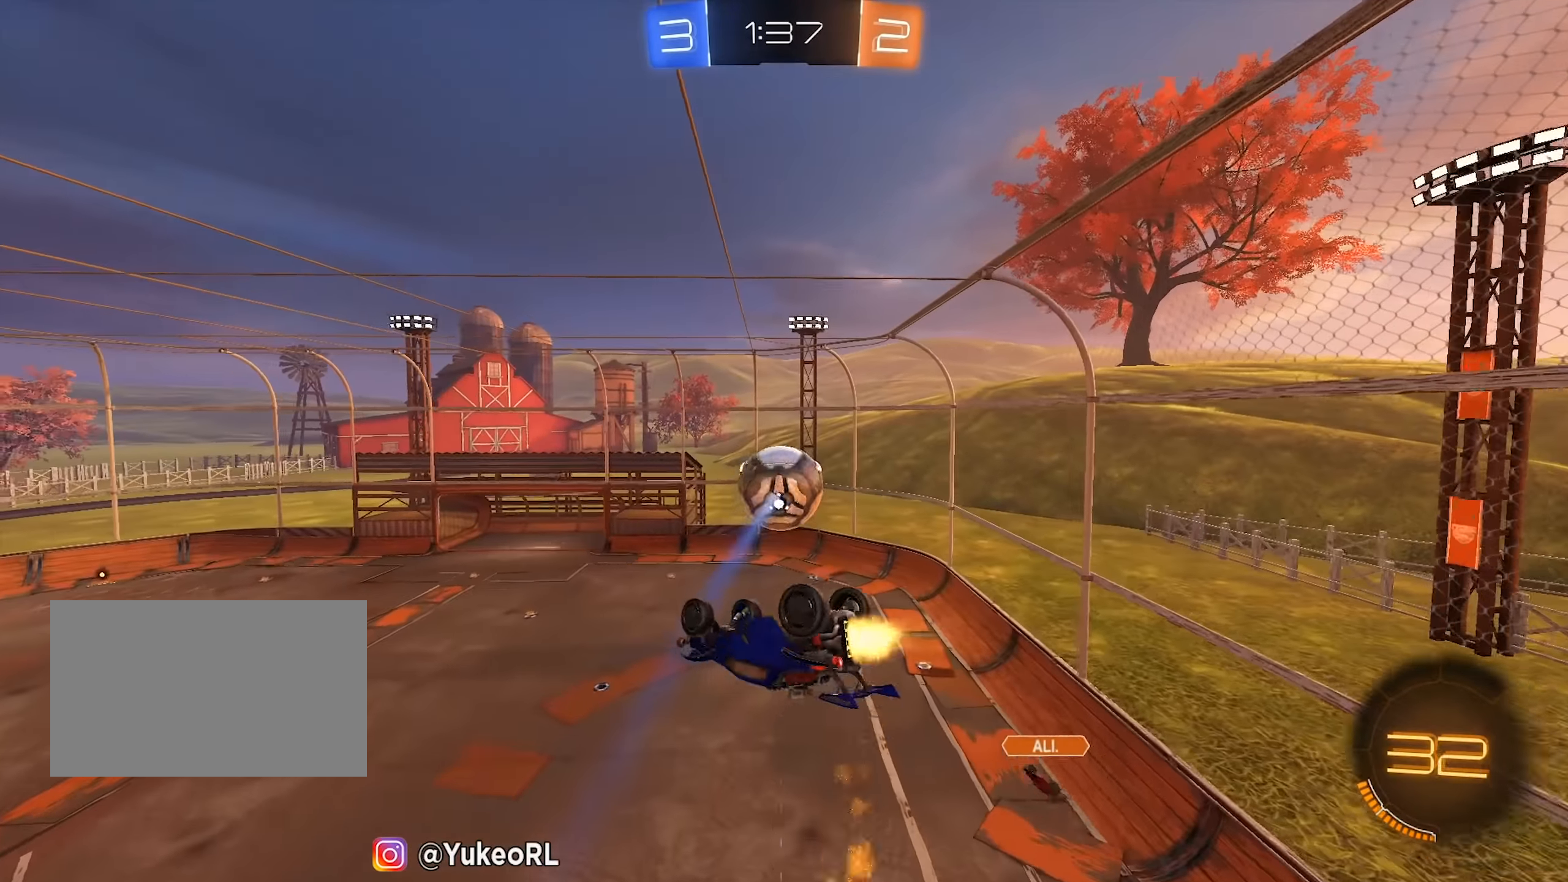
{"keys": ["d", "s"], "mouse": ["left"], "events": [[33, "a", "up"], [33, "s", "down"], [83, "d", "down"], [116, "d", "up"], [116, "s", "up"], [216, "w", "down"], [266, "a", "down"], [366, "w", "up"], [450, "a", "up"], [450, "d", "down"], [450, "s", "down"]]}
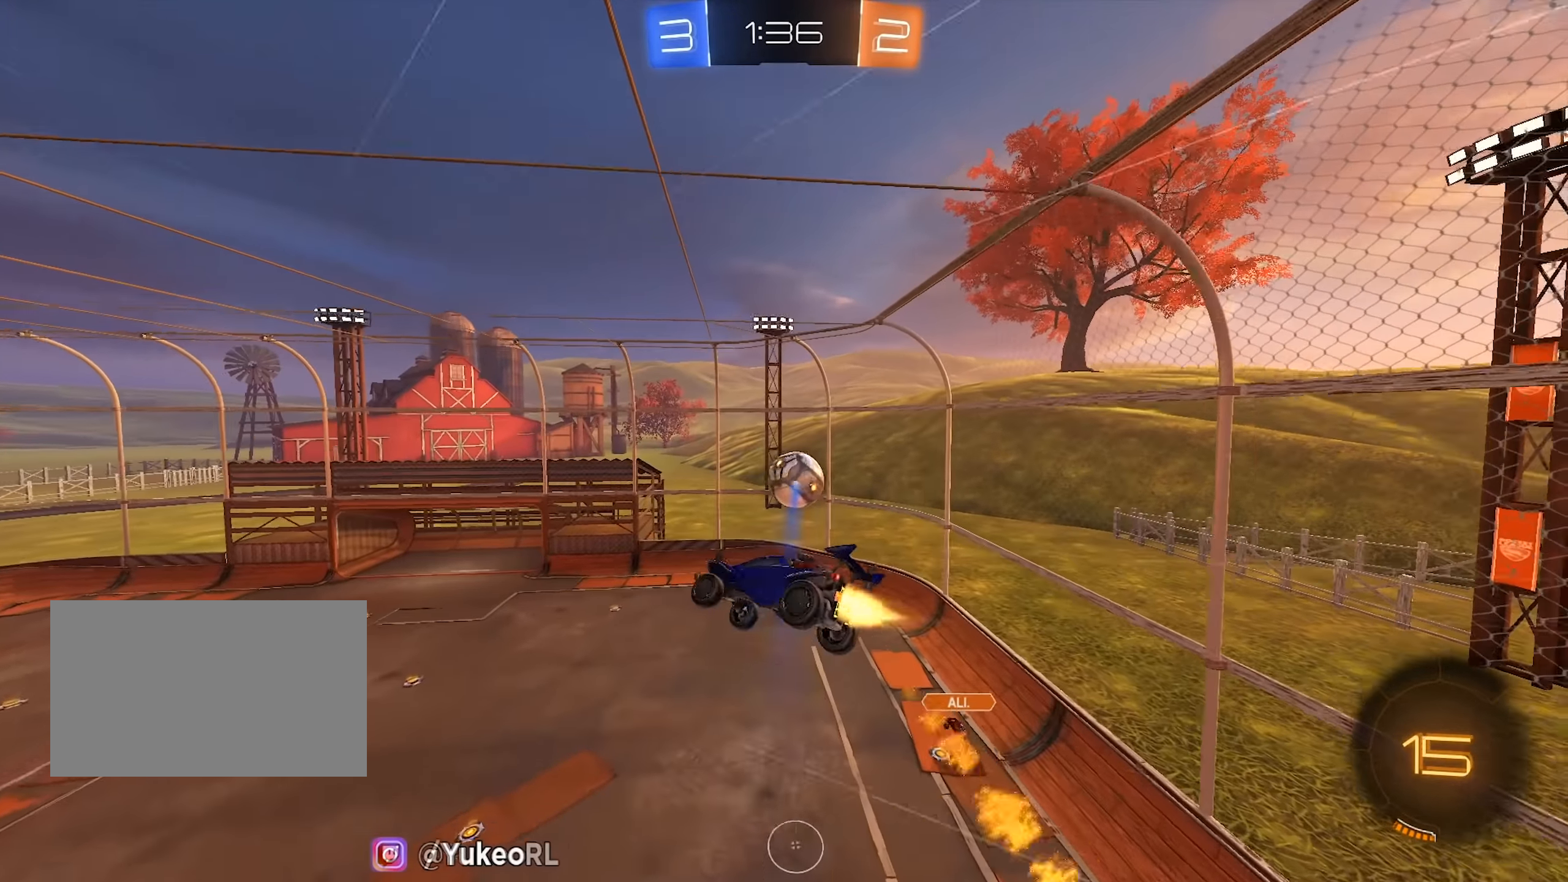
{"keys": [], "mouse": [], "events": [[100, "d", "up"], [133, "s", "up"], [183, "a", "down"], [183, "shift", "down"], [233, "mouse_left", "up"], [333, "a", "up"], [333, "shift", "up"]]}
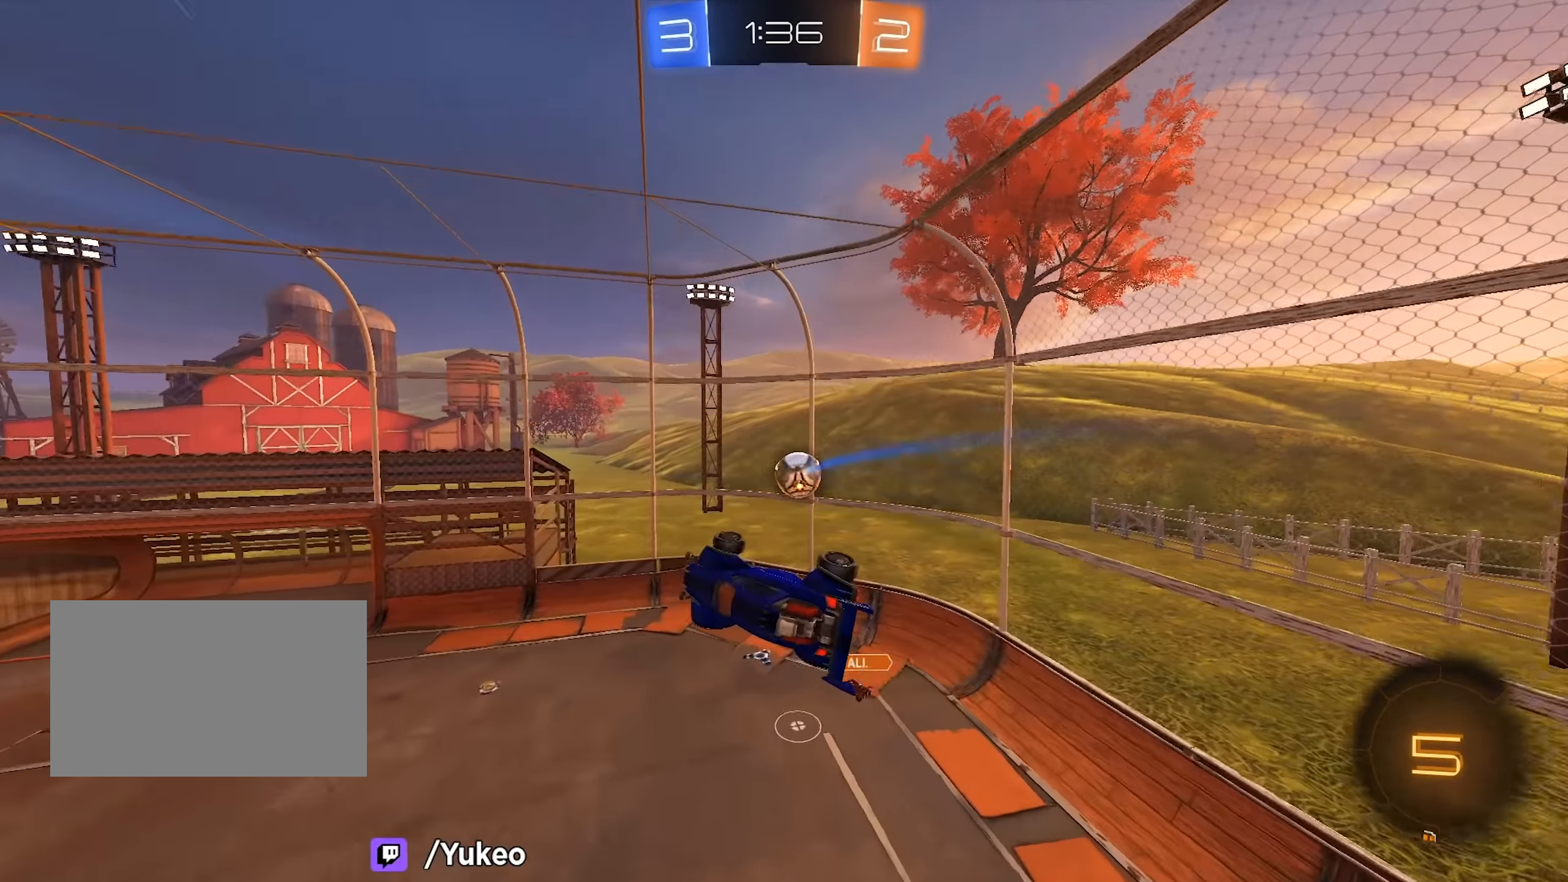
{"keys": [], "mouse": [], "events": [[150, "w", "down"], [200, "w", "up"]]}
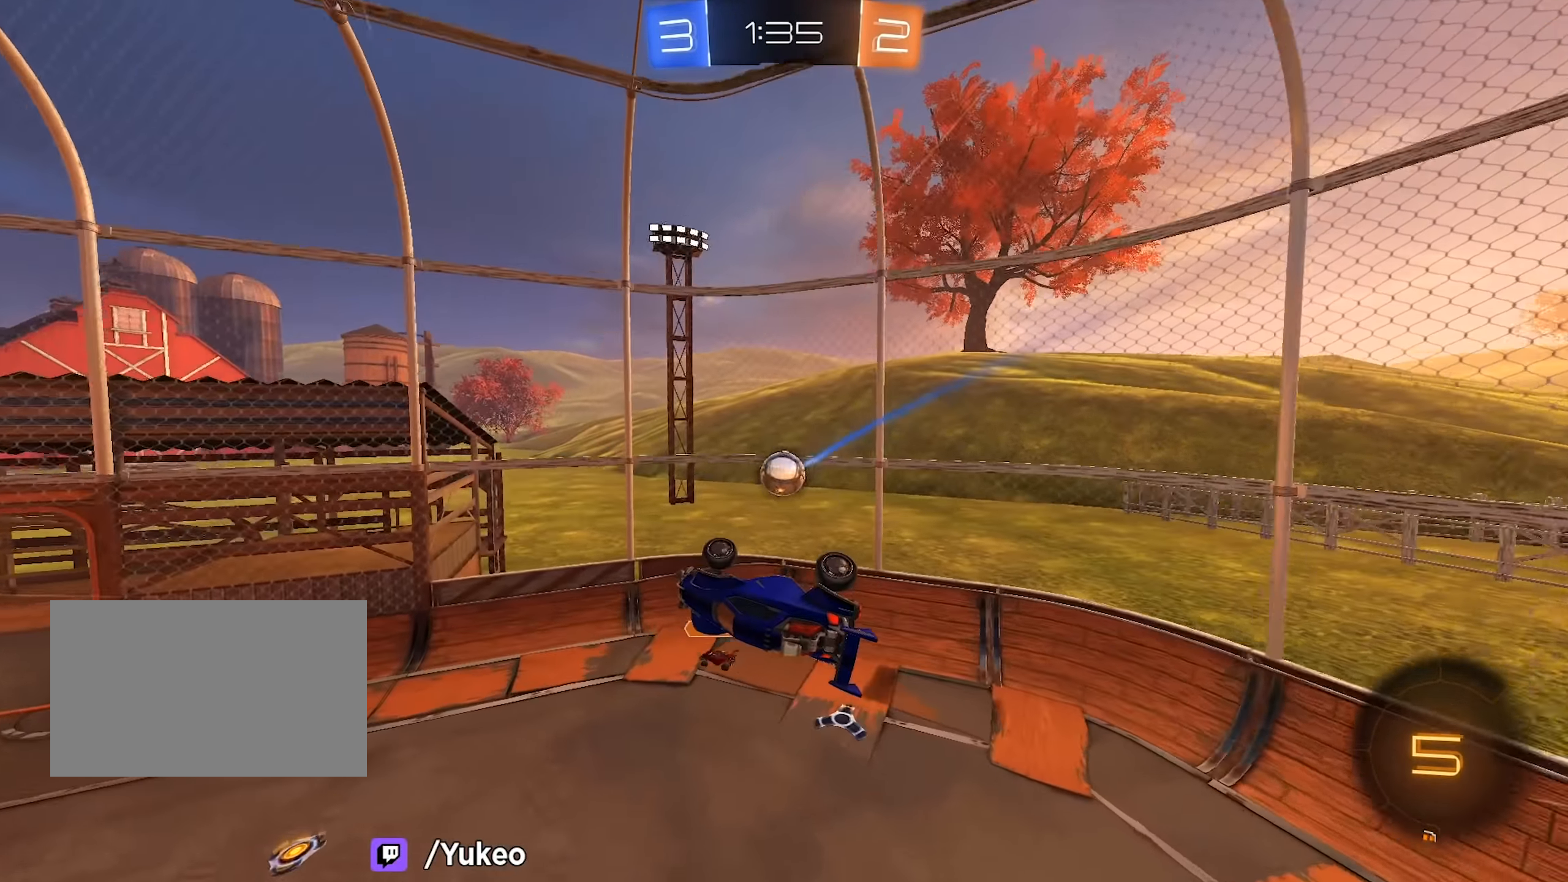
{"keys": ["d", "shift"], "mouse": ["left"], "events": [[116, "d", "down"], [116, "shift", "down"], [216, "mouse_left", "down"], [266, "d", "up"], [316, "shift", "up"], [500, "d", "down"], [500, "shift", "down"]]}
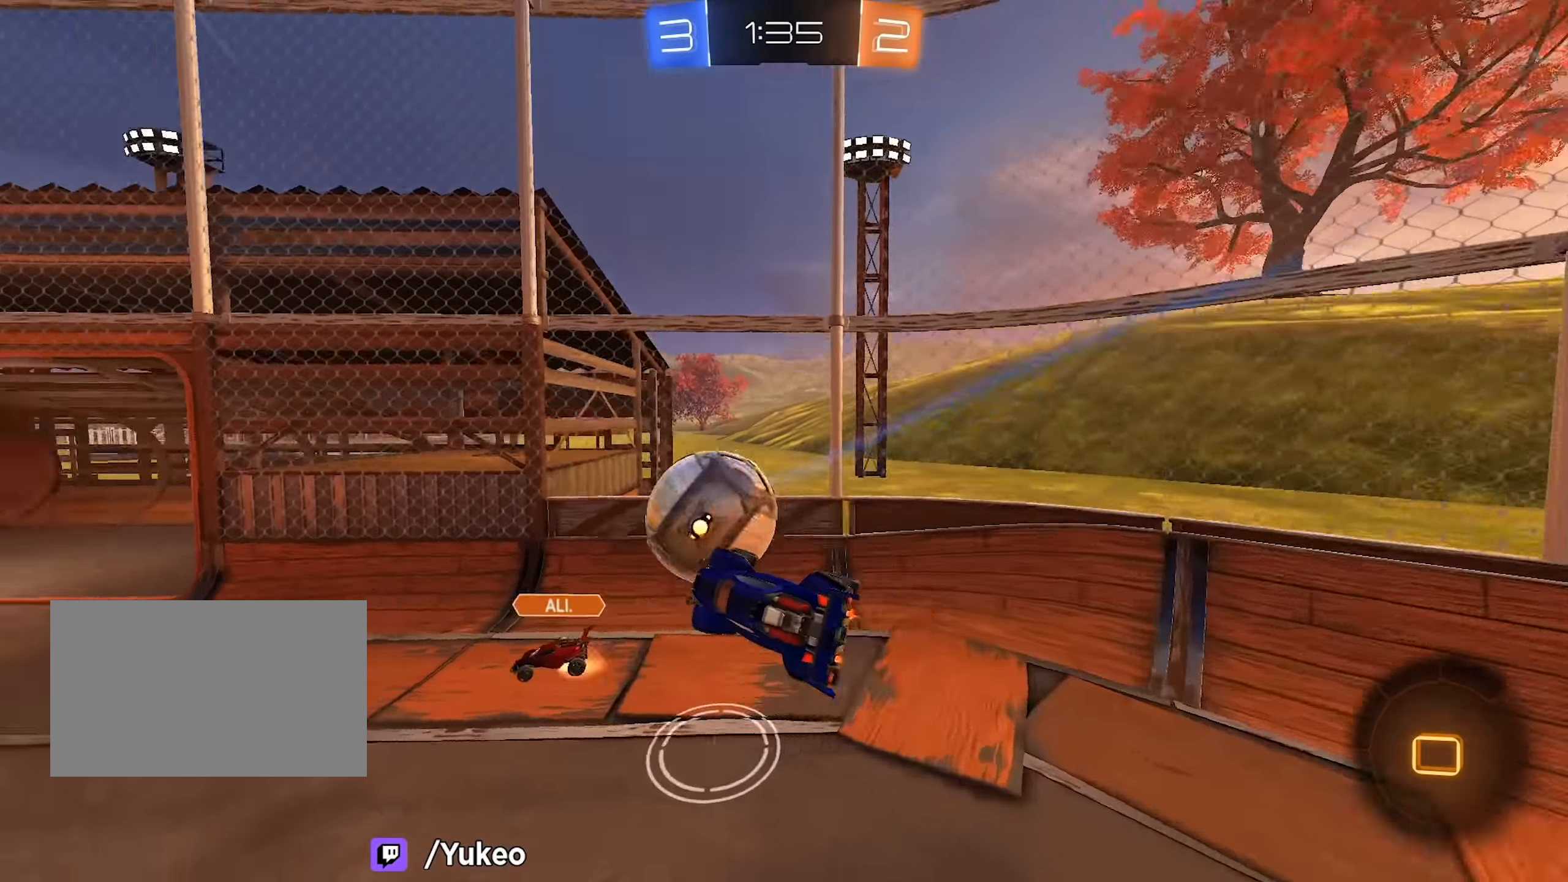
{"keys": ["a", "w"], "mouse": [], "events": [[133, "a", "down"], [133, "d", "up"], [133, "mouse_left", "up"], [133, "shift", "up"], [133, "w", "down"]]}
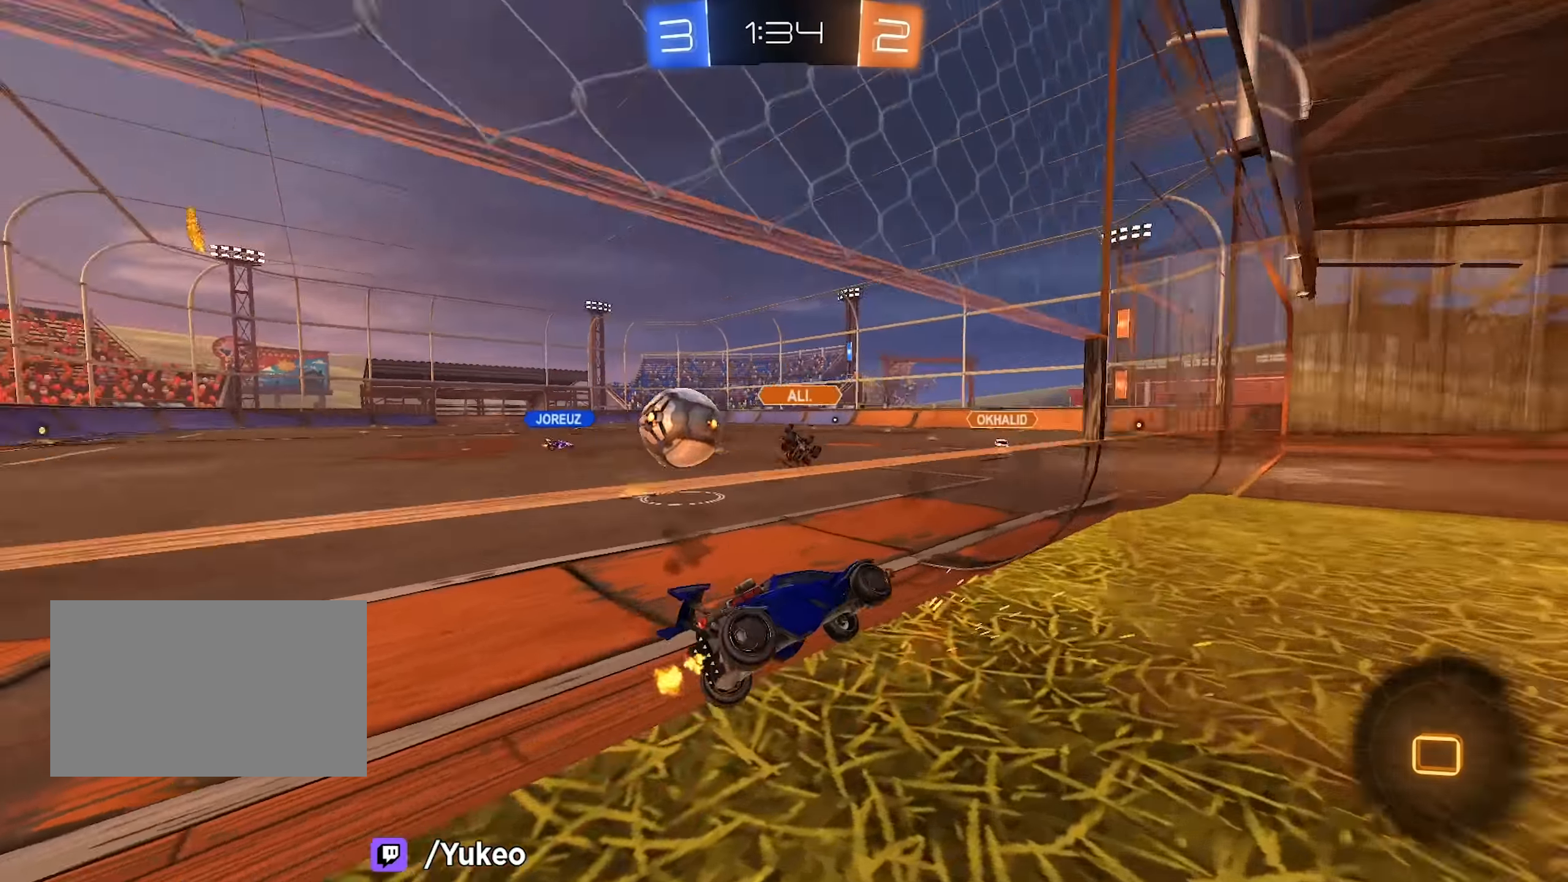
{"keys": ["w"], "mouse": [], "events": [[300, "d", "down"], [350, "a", "up"], [483, "d", "up"]]}
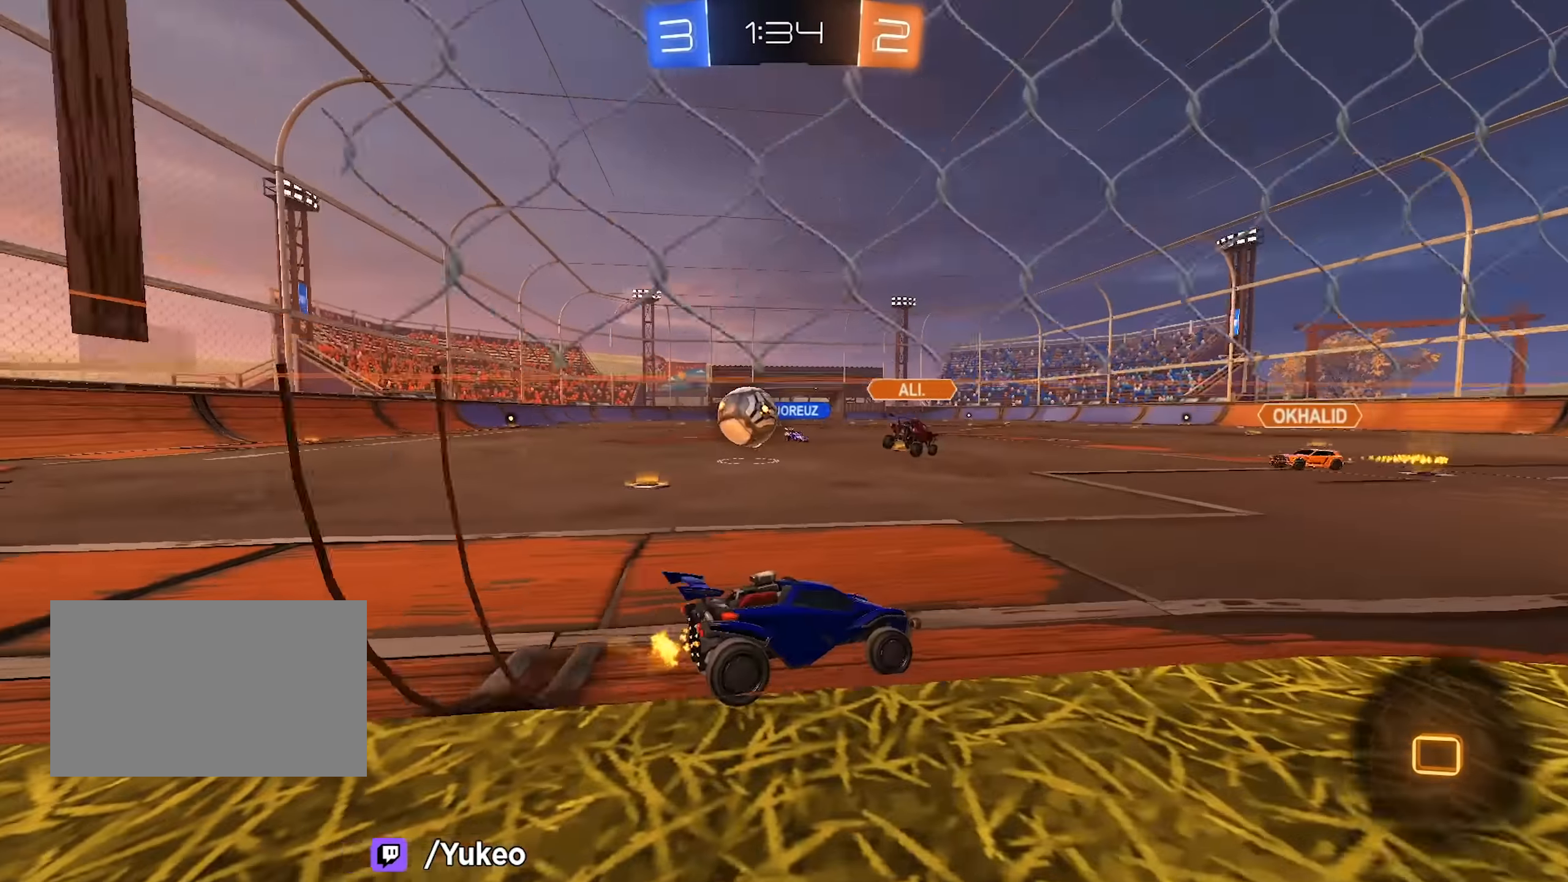
{"keys": ["a", "w"], "mouse": []}
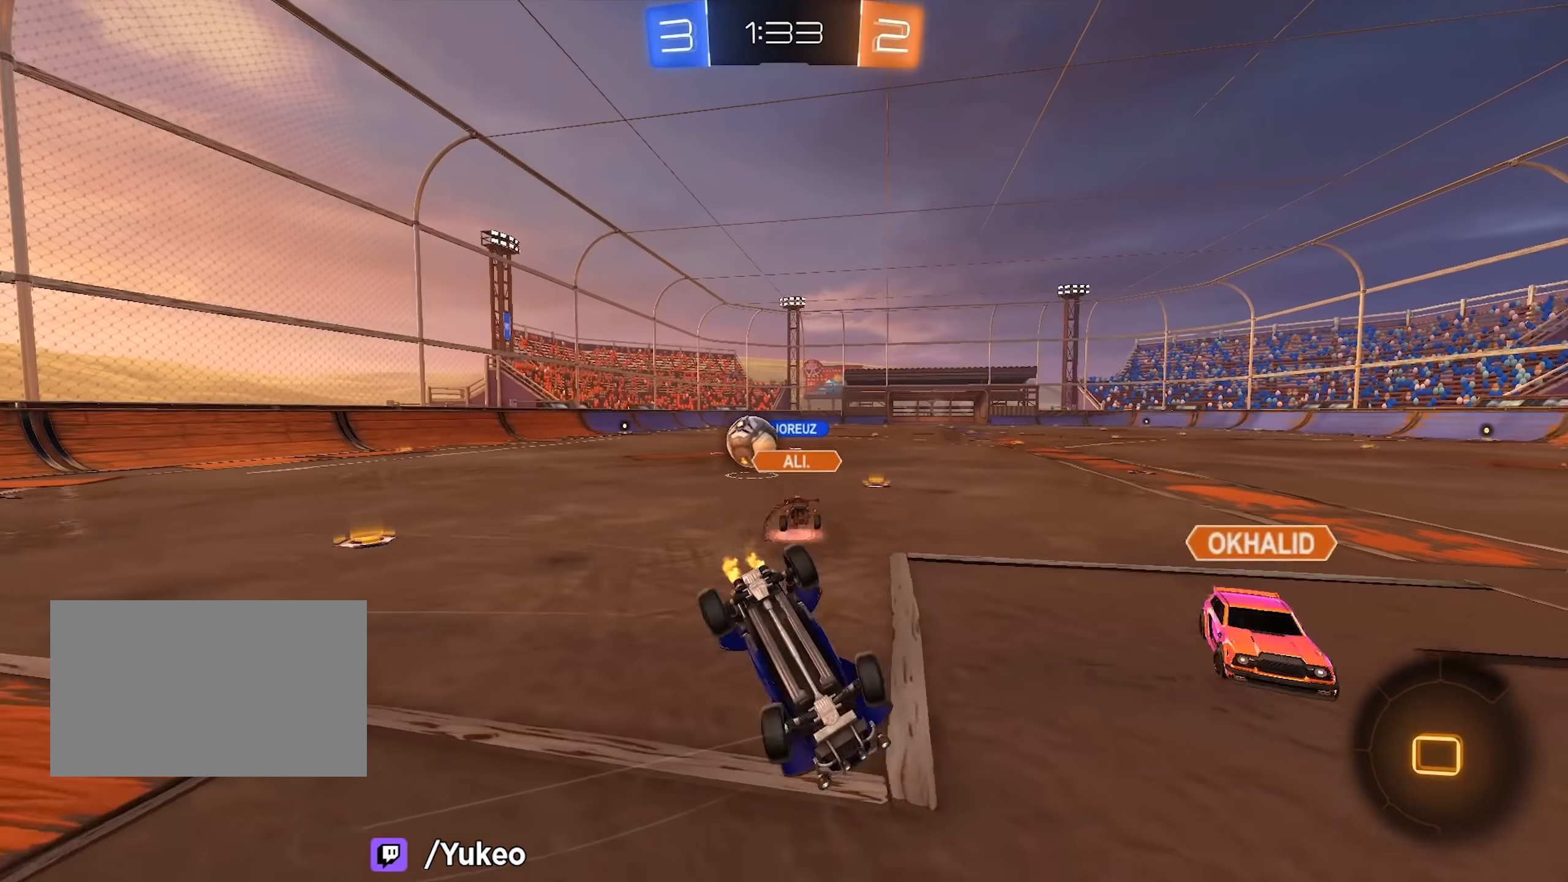
{"keys": [], "mouse": [], "events": [[50, "shift", "down"], [183, "shift", "up"], [366, "a", "up"], [366, "w", "up"]]}
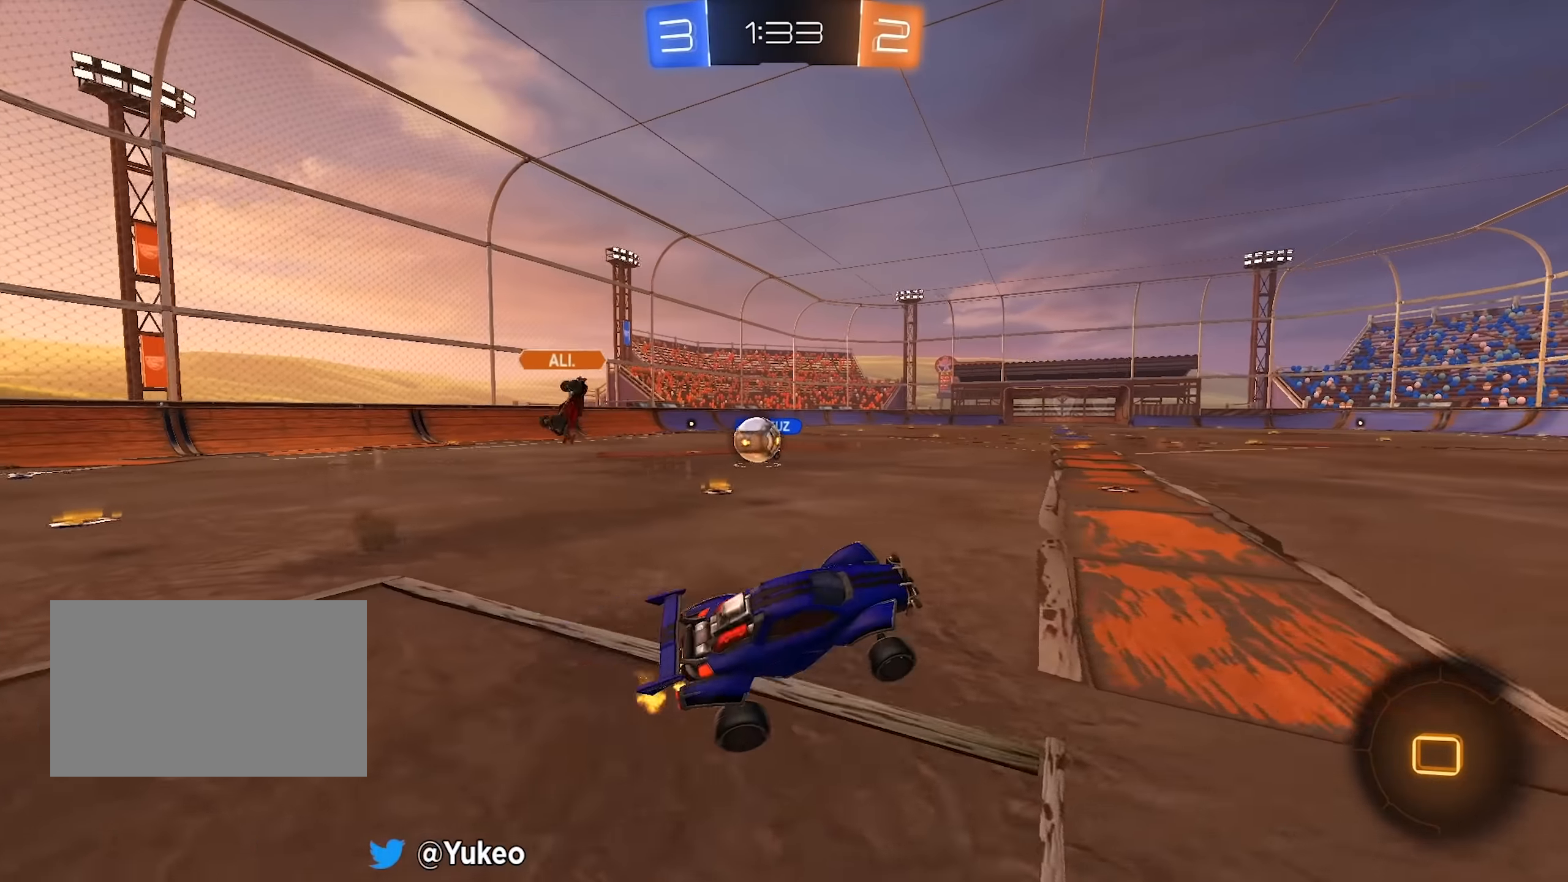
{"keys": ["w"], "mouse": ["left"], "events": [[200, "w", "down"], [300, "mouse_left", "down"], [350, "space", "down"], [483, "space", "up"]]}
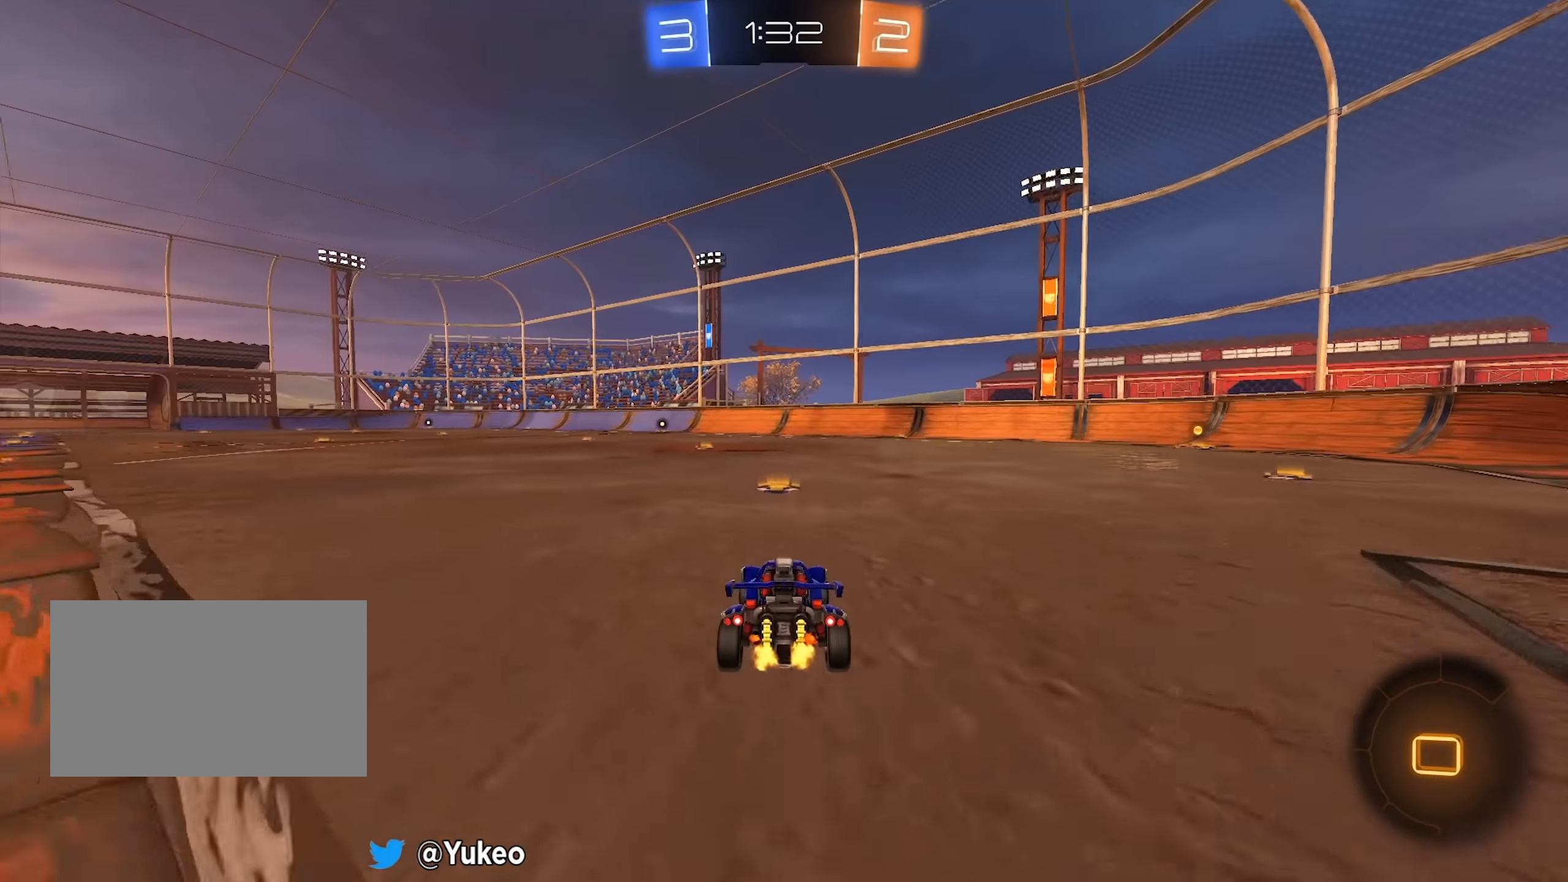
{"keys": [], "mouse": [], "events": [[83, "a", "down"], [166, "a", "up"], [166, "mouse_left", "up"], [166, "mouse_right", "down"], [266, "mouse_right", "up"], [266, "space", "down"], [316, "mouse_right", "down"], [450, "space", "up"], [466, "mouse_right", "up"], [500, "w", "up"]]}
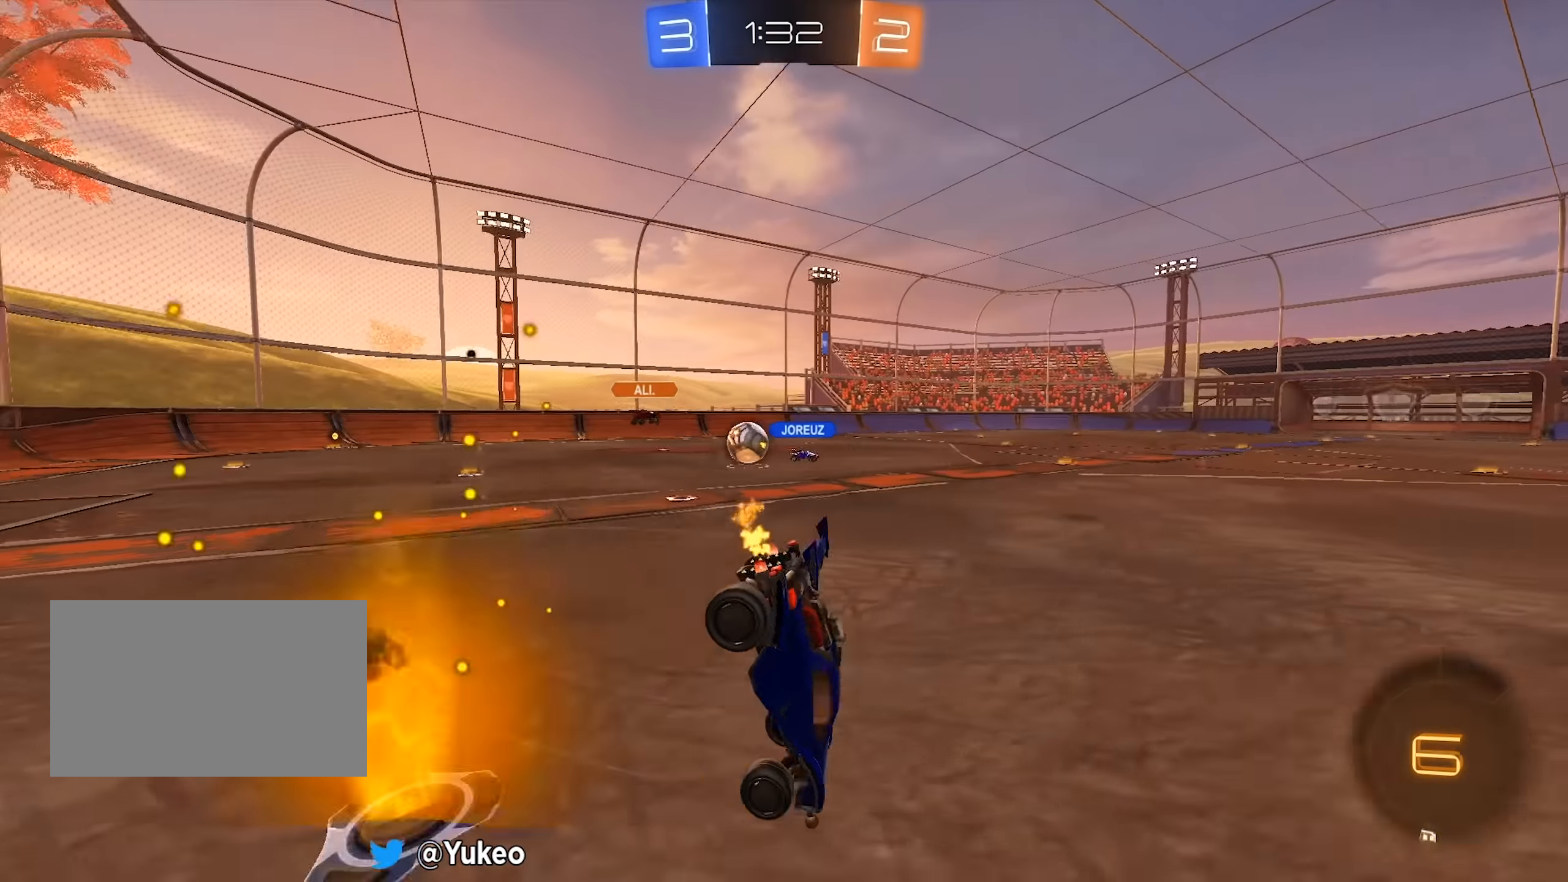
{"keys": [], "mouse": [], "events": []}
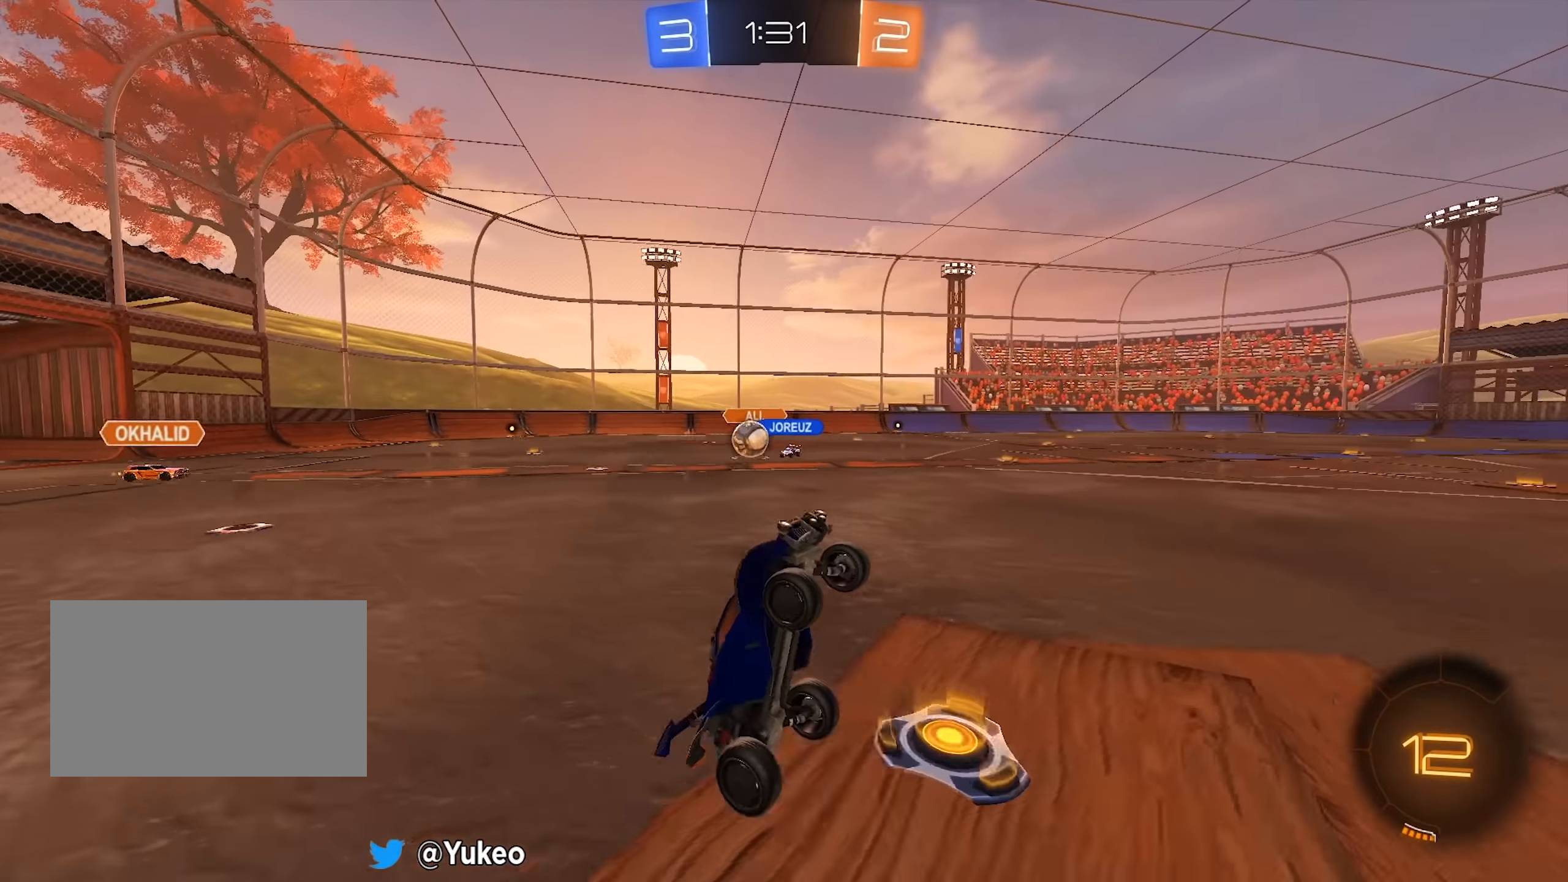
{"keys": ["space", "w"], "mouse": ["left"], "events": [[200, "space", "down"], [350, "space", "up"], [383, "mouse_left", "down"], [383, "w", "down"], [433, "space", "down"]]}
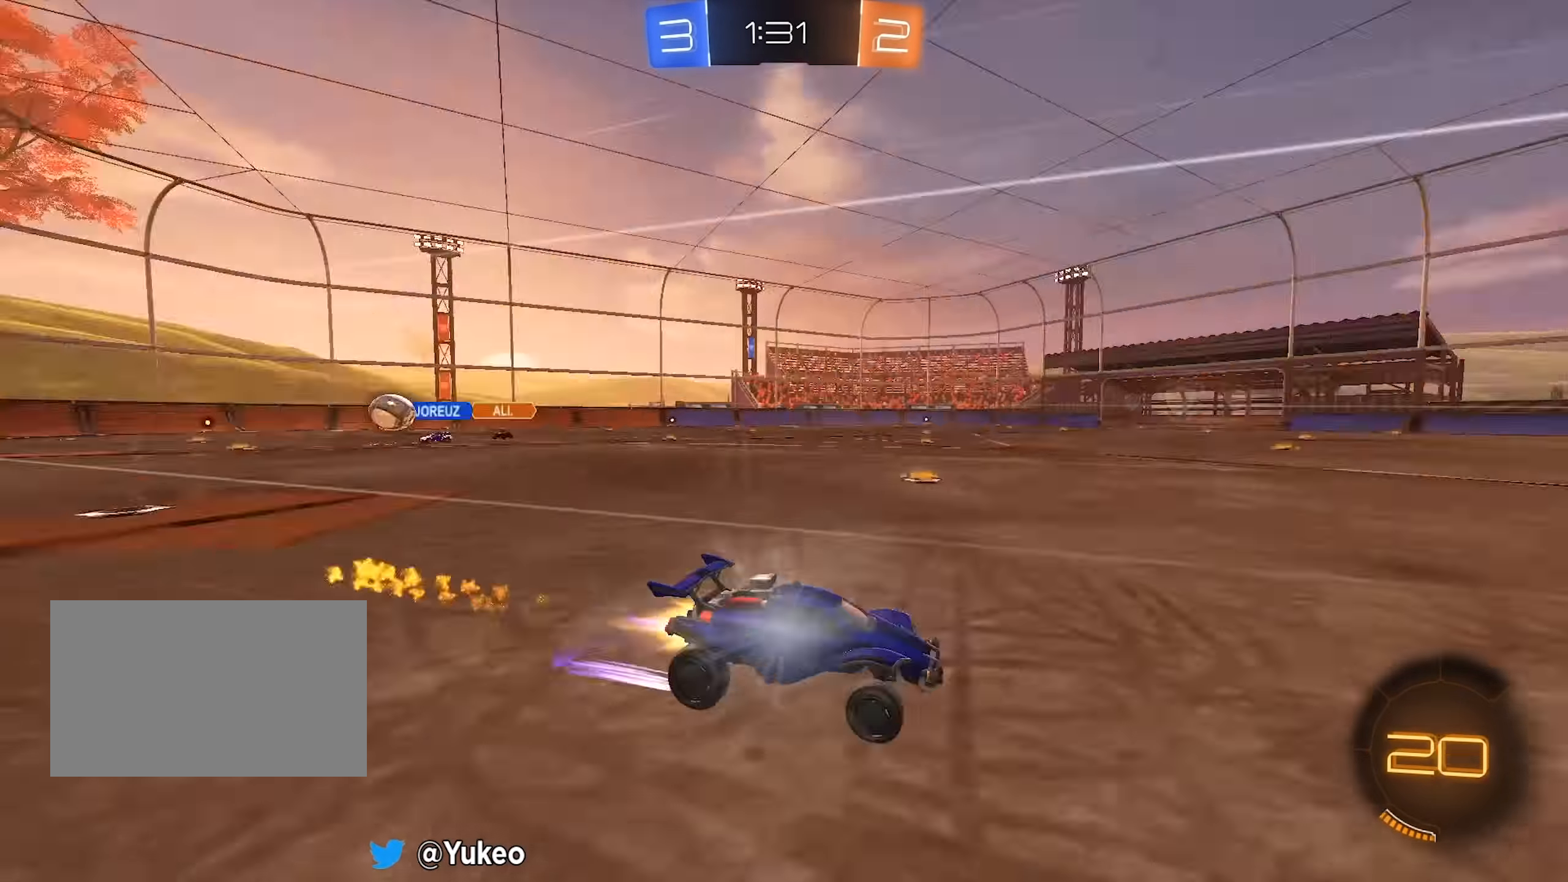
{"keys": ["w"], "mouse": [], "events": [[83, "space", "up"], [116, "a", "down"], [116, "mouse_left", "up"], [266, "a", "up"], [450, "a", "down"], [500, "a", "up"]]}
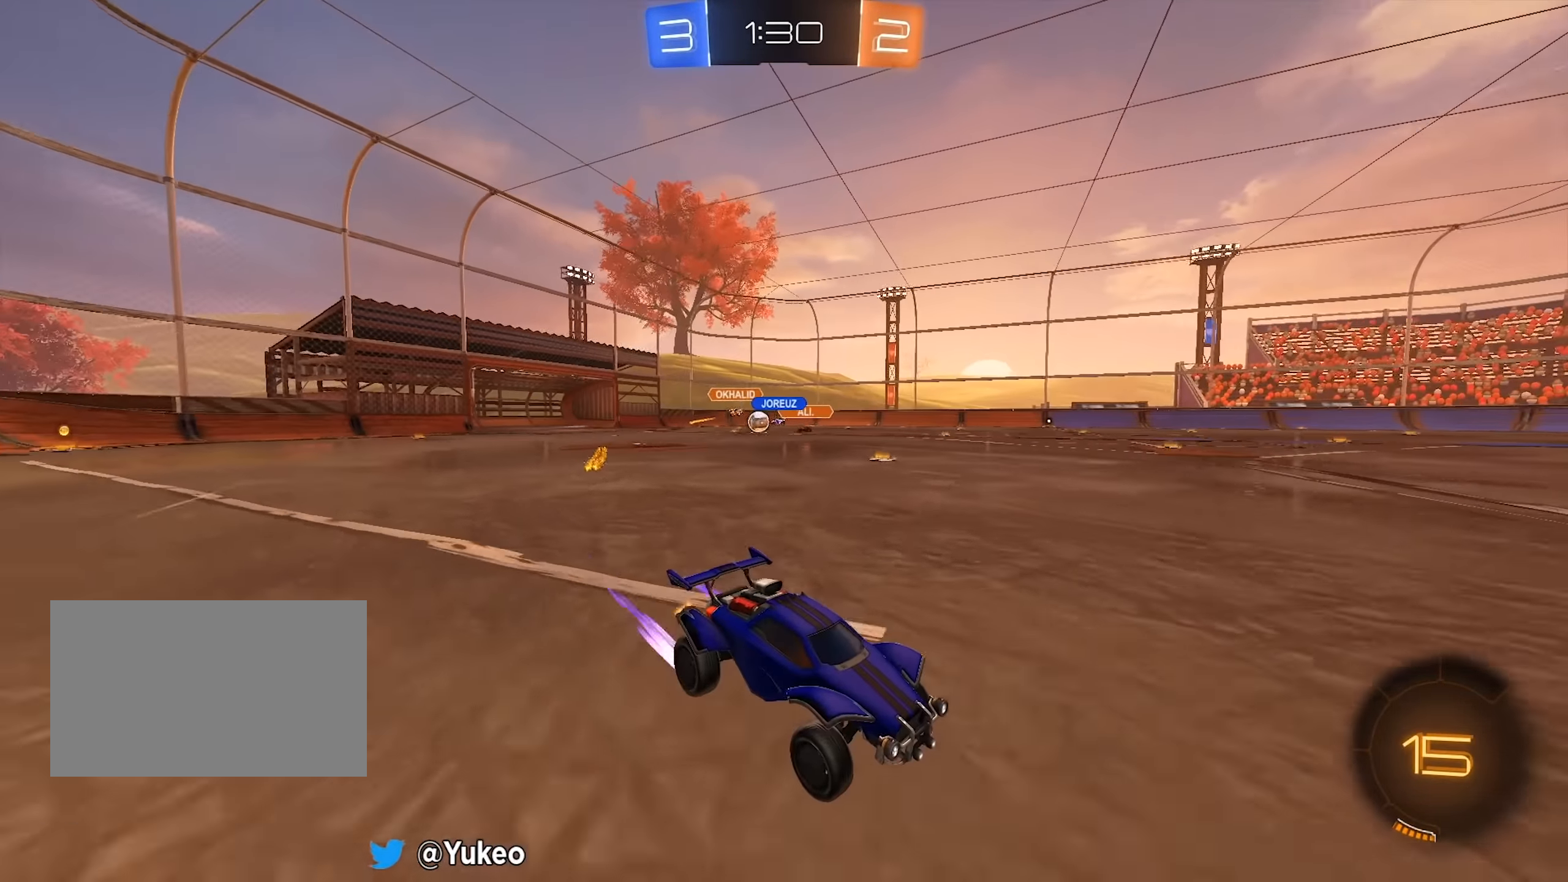
{"keys": ["a", "w"], "mouse": ["left"], "events": [[133, "a", "down"], [183, "mouse_left", "down"], [183, "shift", "down"], [333, "shift", "up"]]}